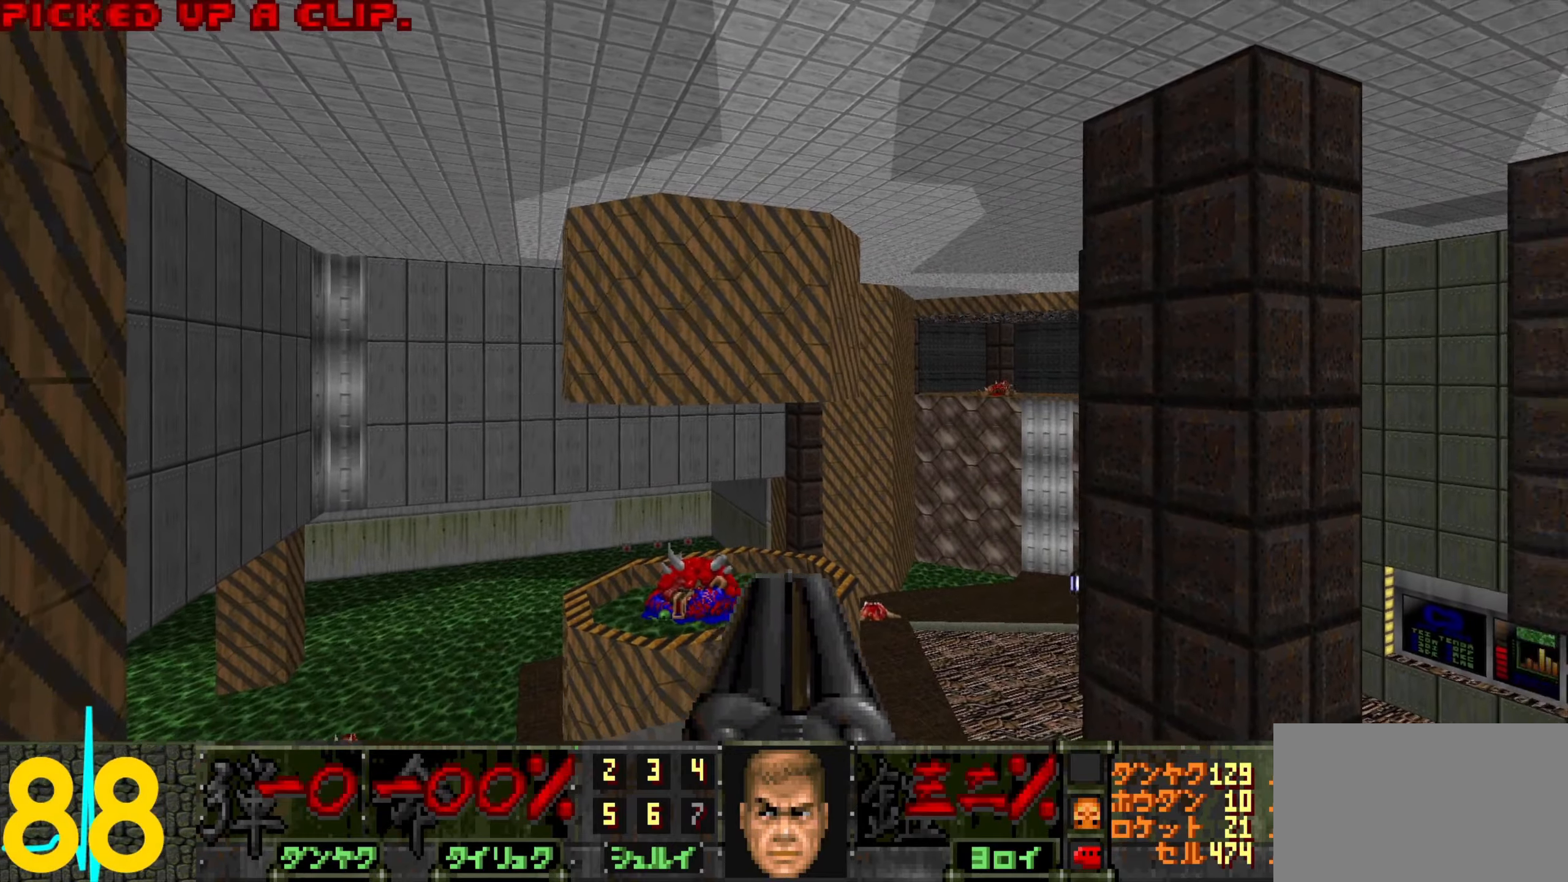
Gameplay with keyboard and mouse; each line is a JSON object with the keys and mouse buttons held at the frame after it. "events" lists presses ("down") and releases ("up") of "1", "2", "3", "4", "a", "alt", "c", "ctrl", "d", "e", "f", "q", "r", "s", "shift", "space", "tab", "v", "w", "x", "z", "mouse_left", "mouse_wheel" and "mouse_right" between this image and that frame as [ms after this image, input, new state], when the widget could be followed in between. "mouse_left", "mouse_wheel", "mouse_right" = the "left", "wheel", "right" buttons of the "mouse" list. No other keys are recorded. "wheel" means that the mouse wheel is clicked or scrolled. Not read: mouse_move.
{"keys": [], "mouse": [], "events": [[66, "d", "down"], [66, "s", "down"], [116, "d", "up"], [316, "s", "up"], [400, "d", "down"], [450, "d", "up"]]}
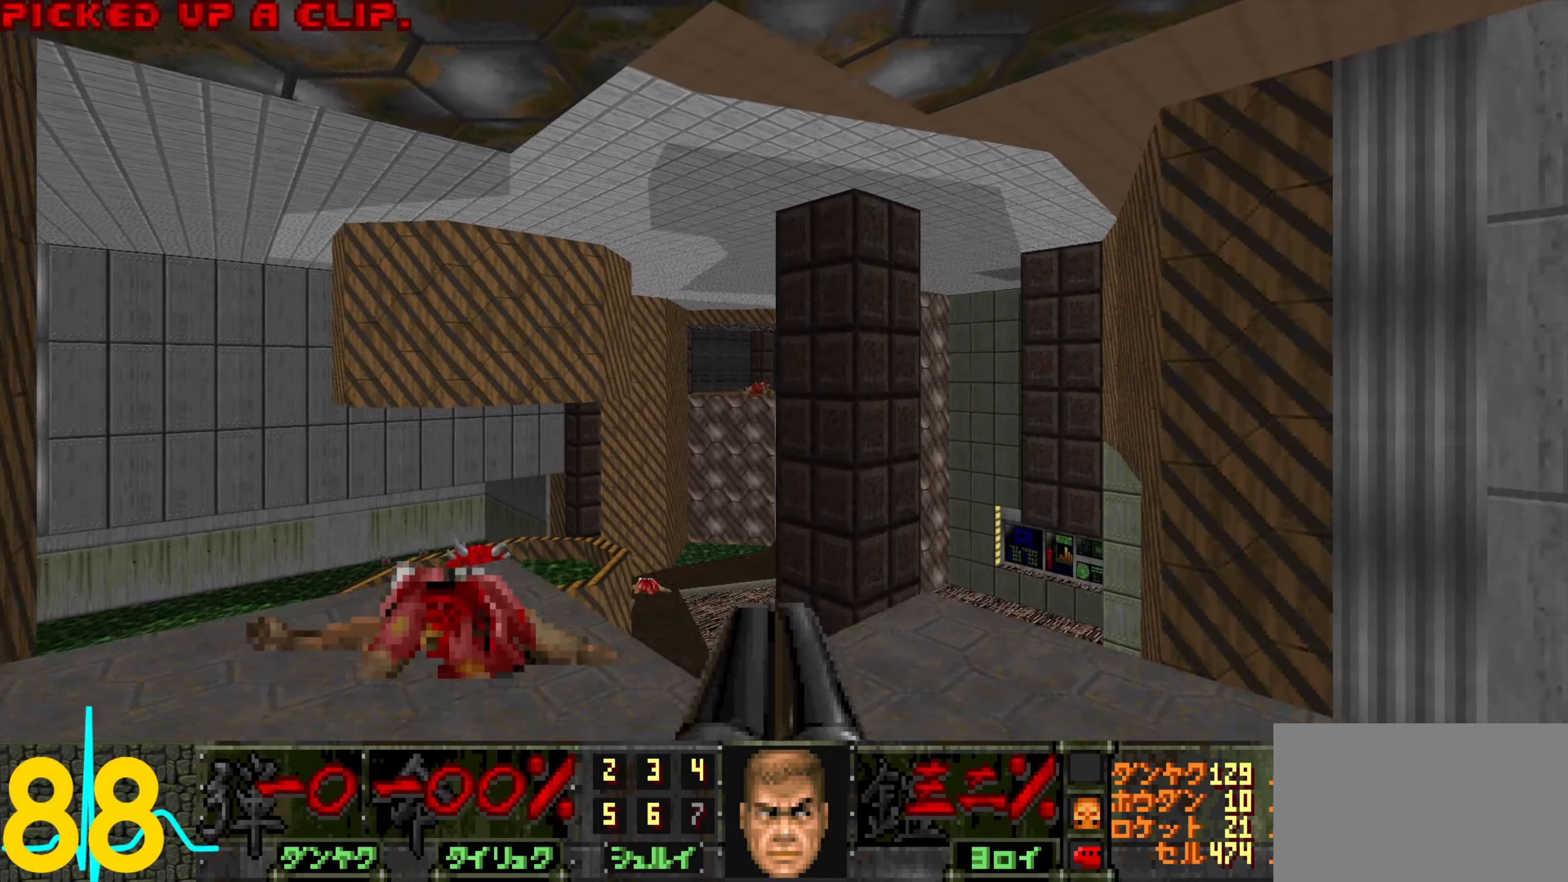
{"keys": ["a", "w"], "mouse": [], "events": [[283, "a", "down"], [283, "w", "down"]]}
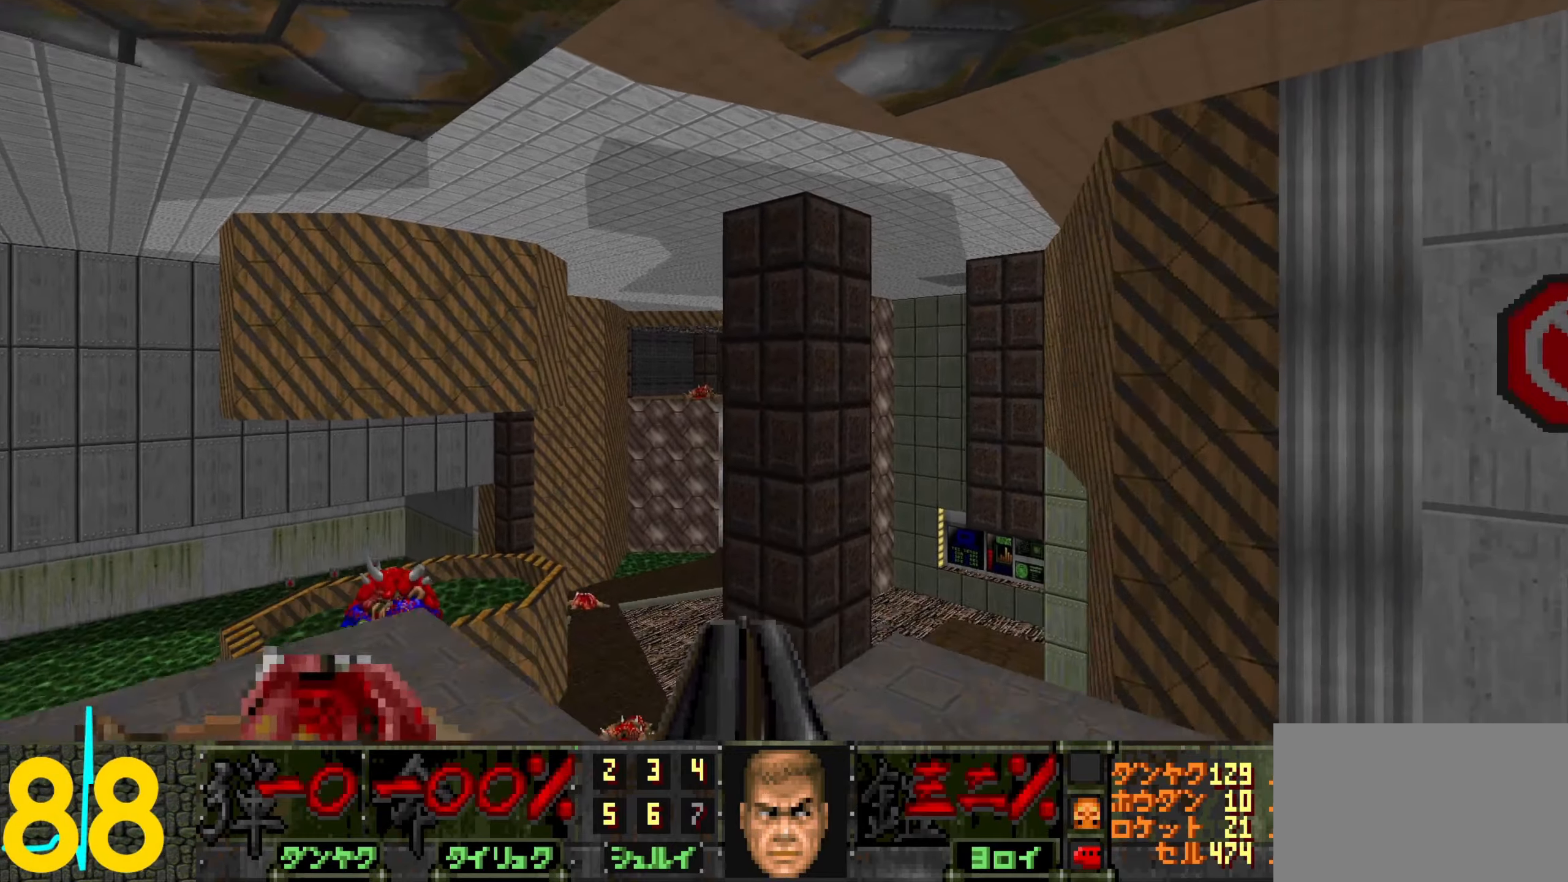
{"keys": ["a", "w"], "mouse": [], "events": []}
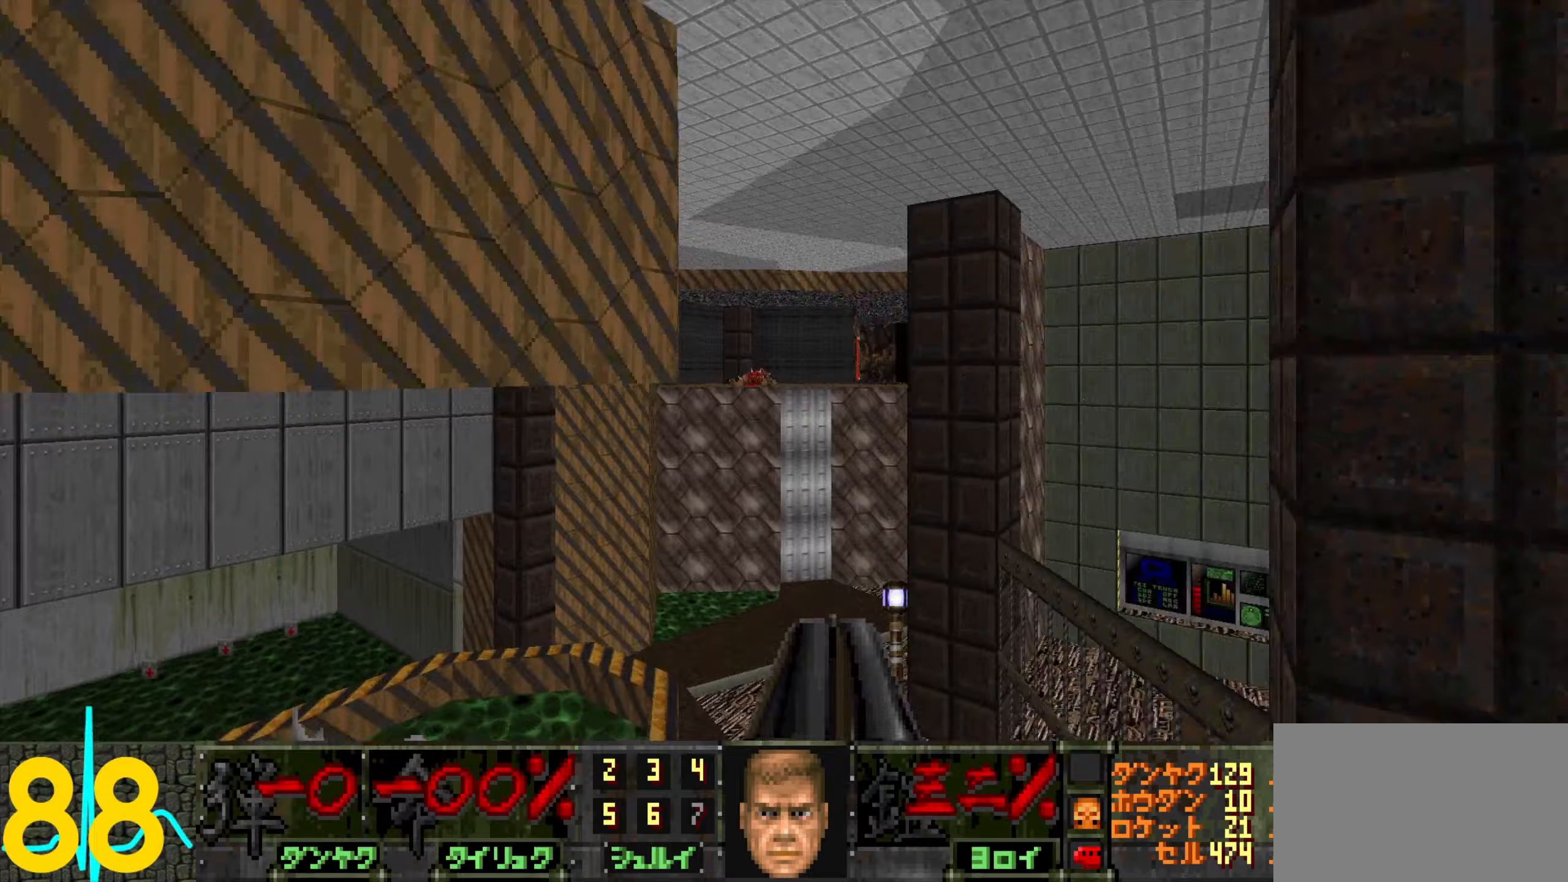
{"keys": [], "mouse": [], "events": [[83, "a", "up"], [133, "w", "up"], [317, "d", "down"], [483, "d", "up"]]}
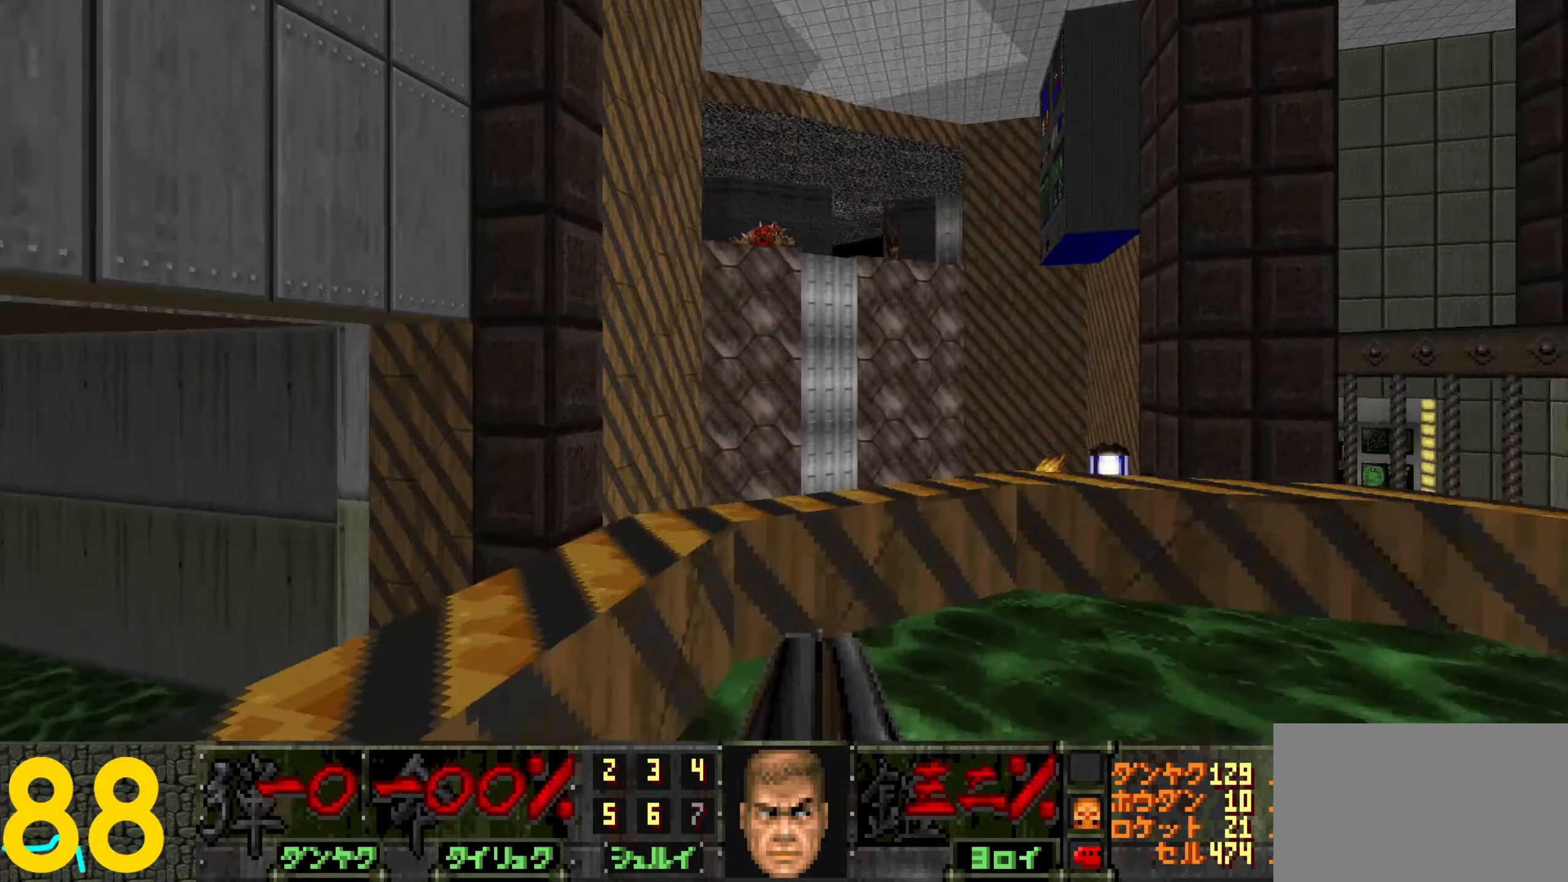
{"keys": ["w"], "mouse": [], "events": [[67, "s", "down"], [117, "d", "down"], [117, "mouse_wheel", "down"], [217, "mouse_wheel", "up"], [217, "s", "up"], [267, "d", "up"], [267, "mouse_wheel", "down"], [367, "a", "down"], [367, "mouse_wheel", "up"], [450, "mouse_wheel", "down"], [500, "a", "up"], [500, "mouse_wheel", "up"], [500, "w", "down"]]}
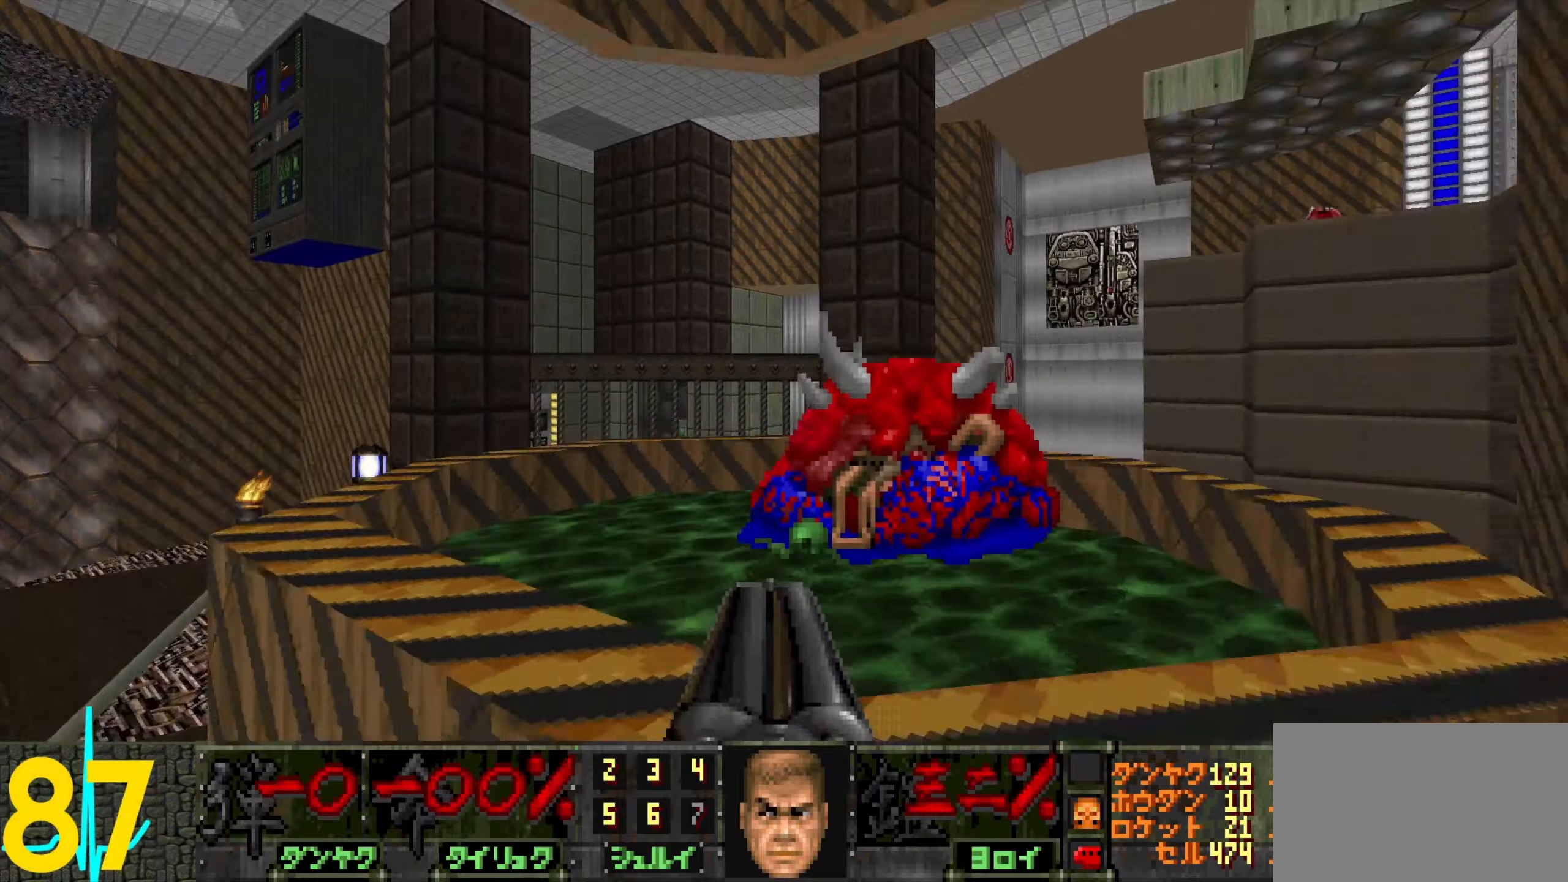
{"keys": ["a", "w"], "mouse": [], "events": [[50, "mouse_wheel", "down"], [150, "mouse_wheel", "up"], [233, "mouse_wheel", "down"], [333, "mouse_wheel", "up"], [333, "w", "up"], [383, "a", "down"], [483, "w", "down"]]}
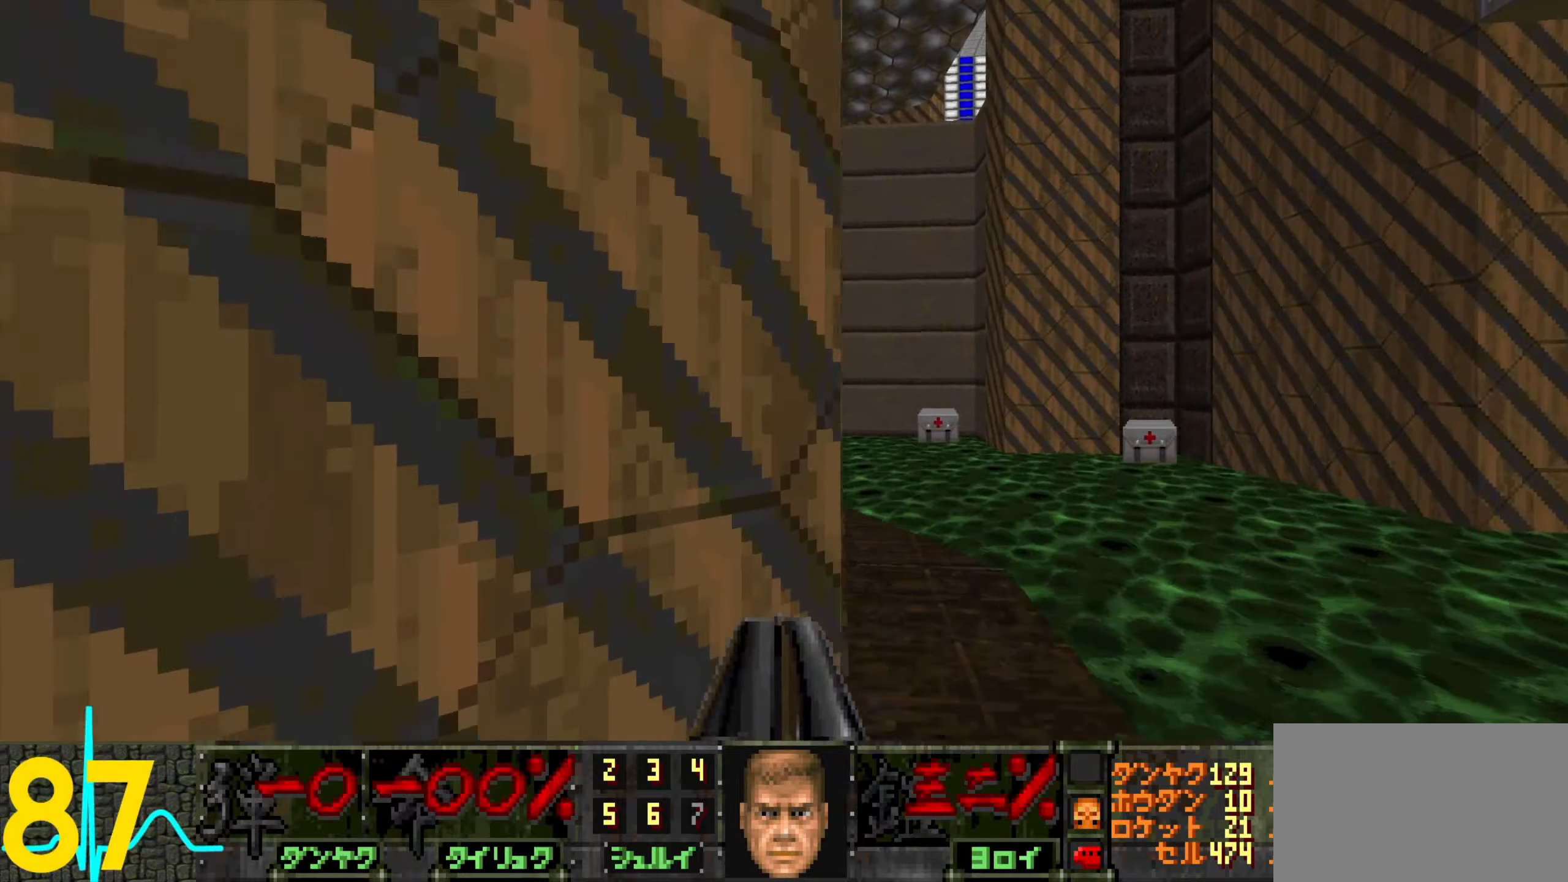
{"keys": ["a", "w"], "mouse": [], "events": [[67, "a", "up"], [117, "d", "down"], [317, "d", "up"], [450, "a", "down"]]}
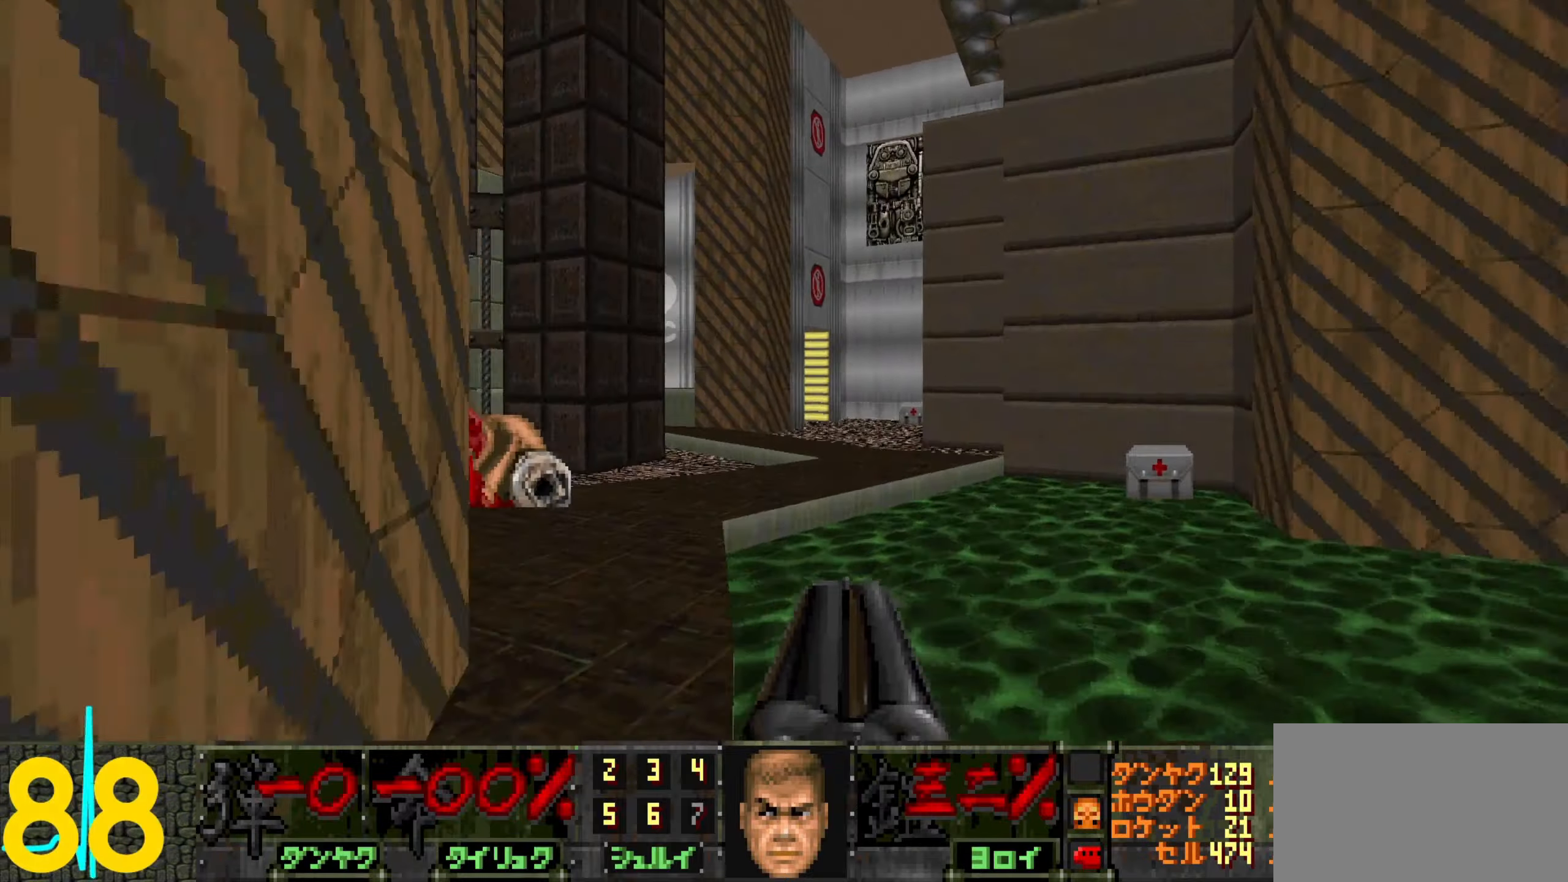
{"keys": ["d"], "mouse": [], "events": [[233, "a", "up"], [333, "d", "down"], [383, "w", "up"]]}
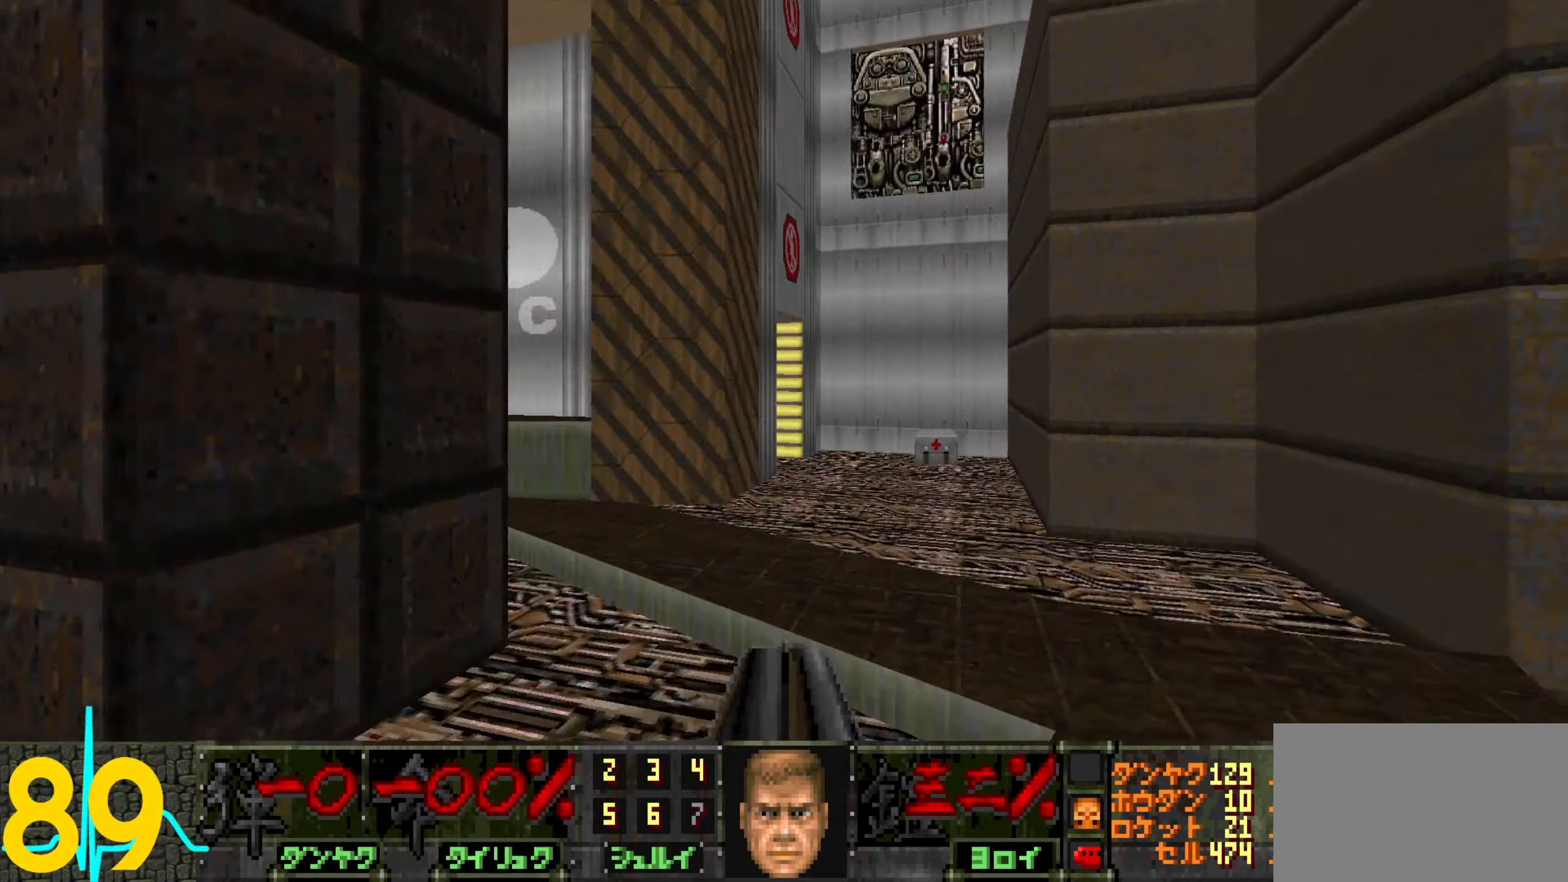
{"keys": ["w"], "mouse": [], "events": [[67, "d", "up"], [67, "w", "down"], [250, "d", "down"], [400, "d", "up"]]}
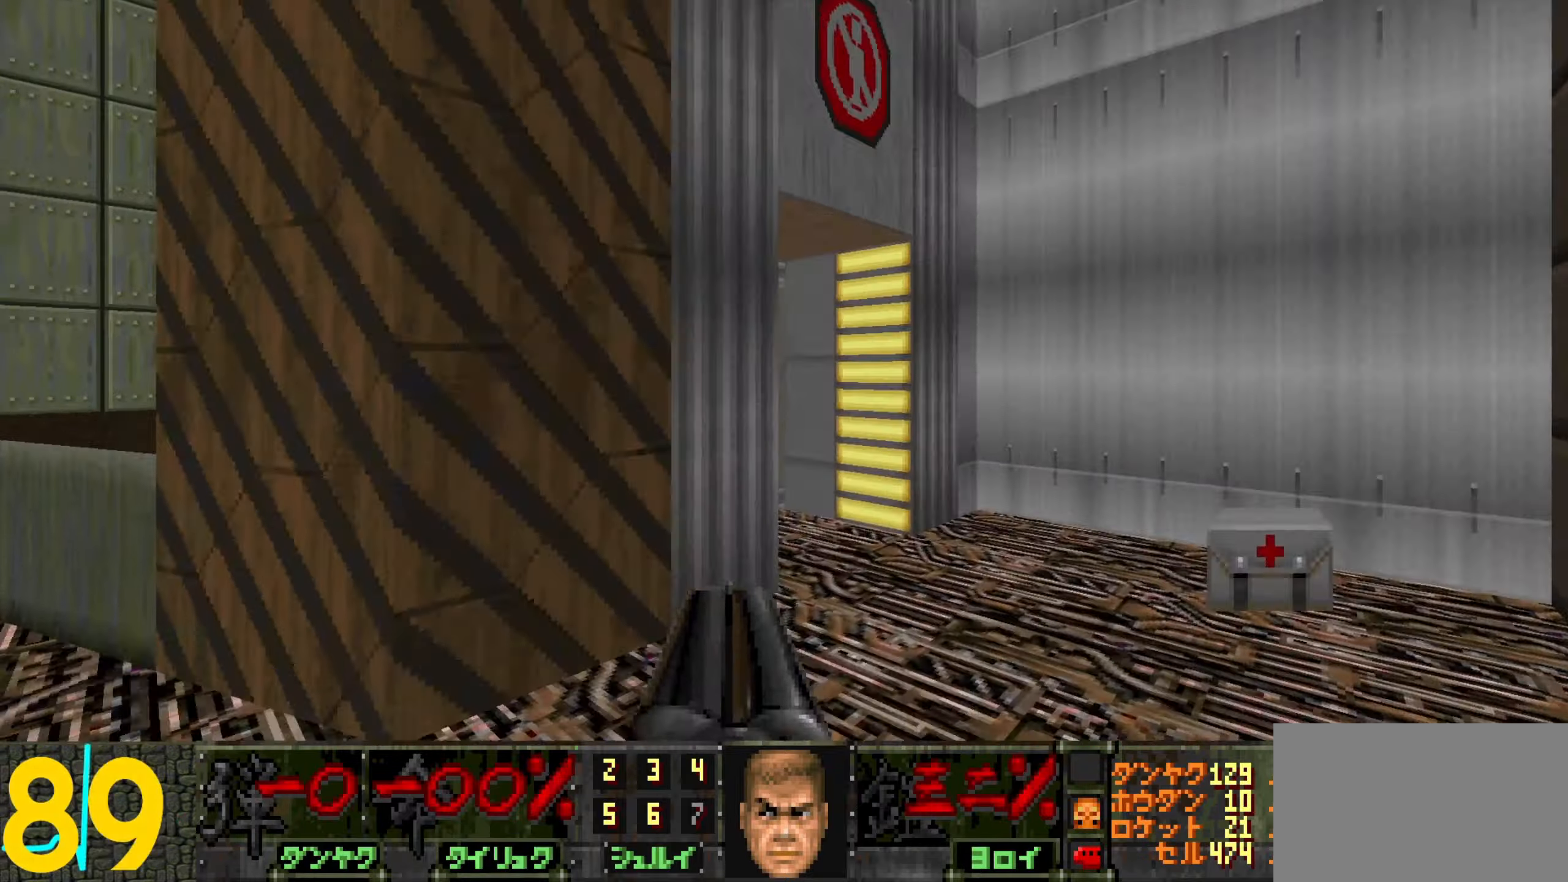
{"keys": ["w"], "mouse": ["wheel"], "events": [[200, "a", "down"], [483, "a", "up"], [483, "mouse_wheel", "down"]]}
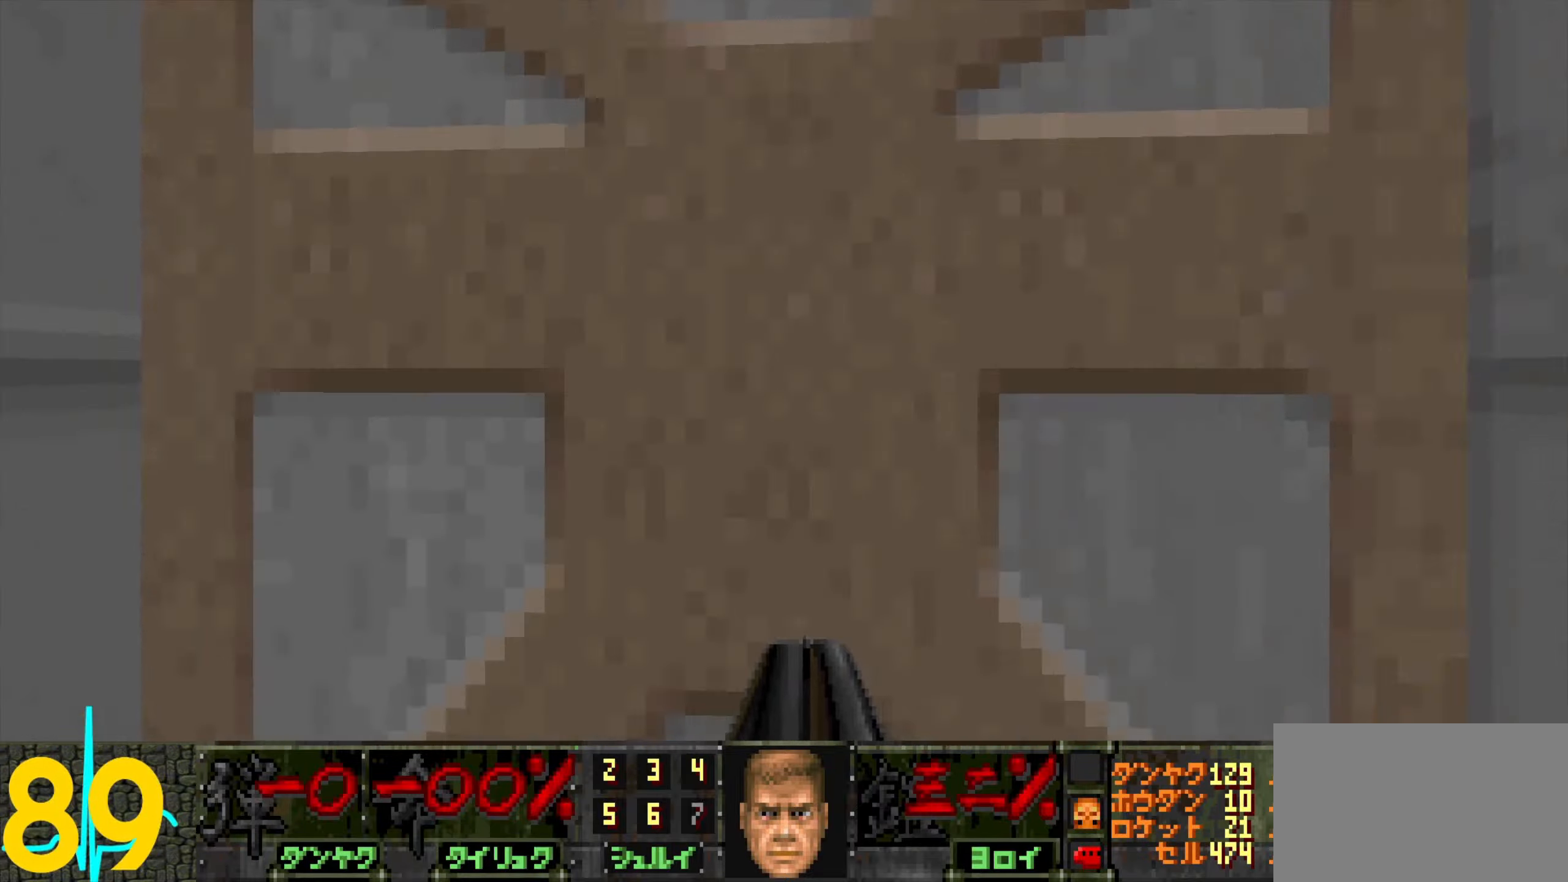
{"keys": [], "mouse": [], "events": [[33, "w", "up"], [83, "s", "down"], [133, "mouse_wheel", "up"], [317, "s", "up"]]}
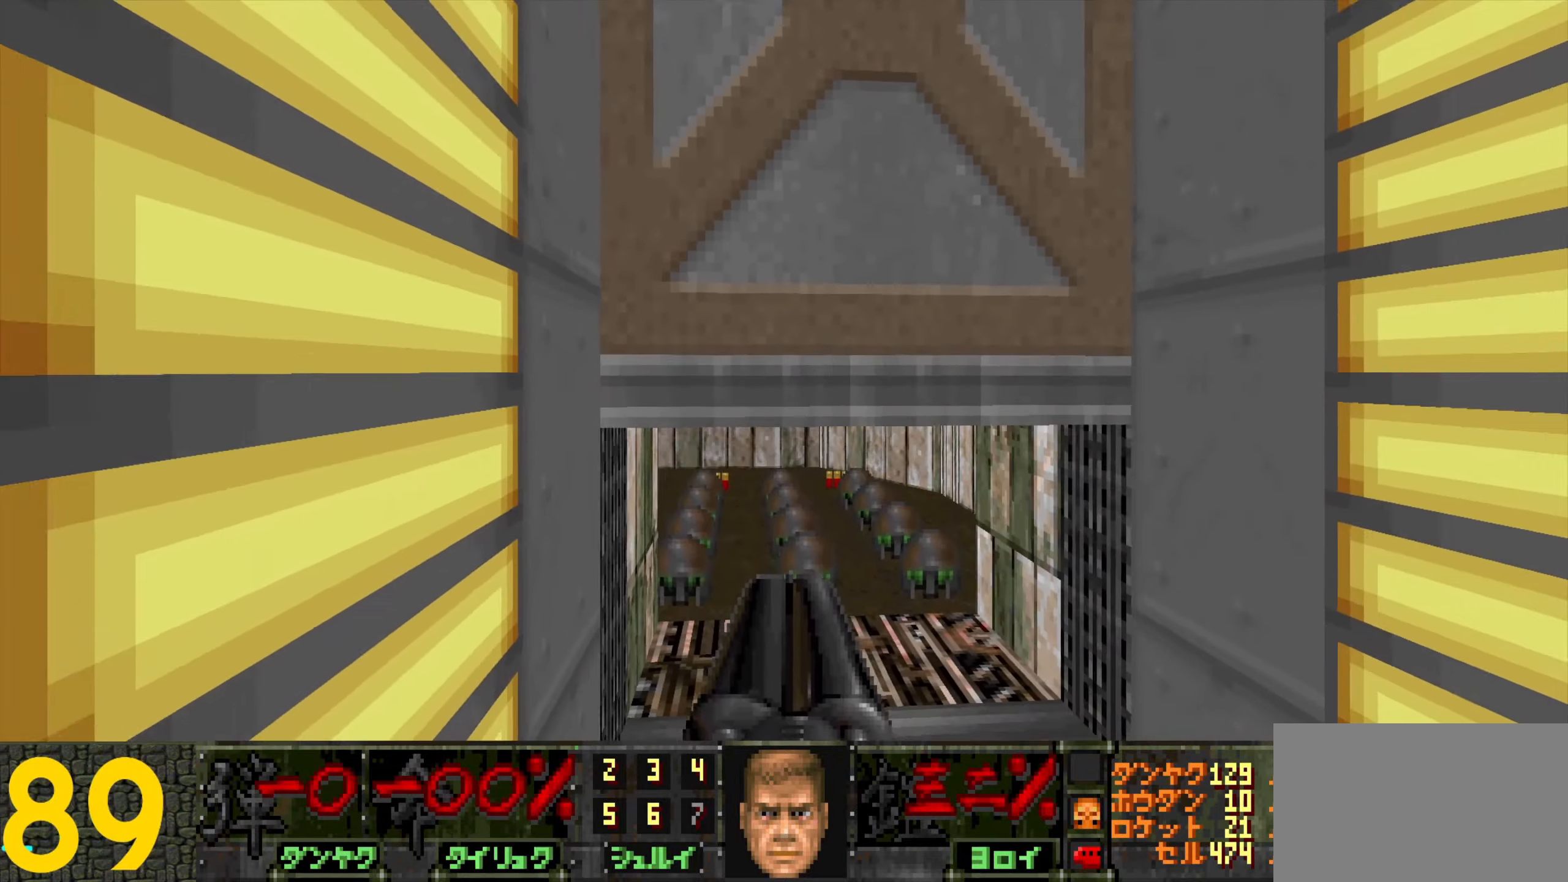
{"keys": [], "mouse": [], "events": [[17, "w", "down"], [50, "w", "up"], [250, "w", "down"], [450, "w", "up"]]}
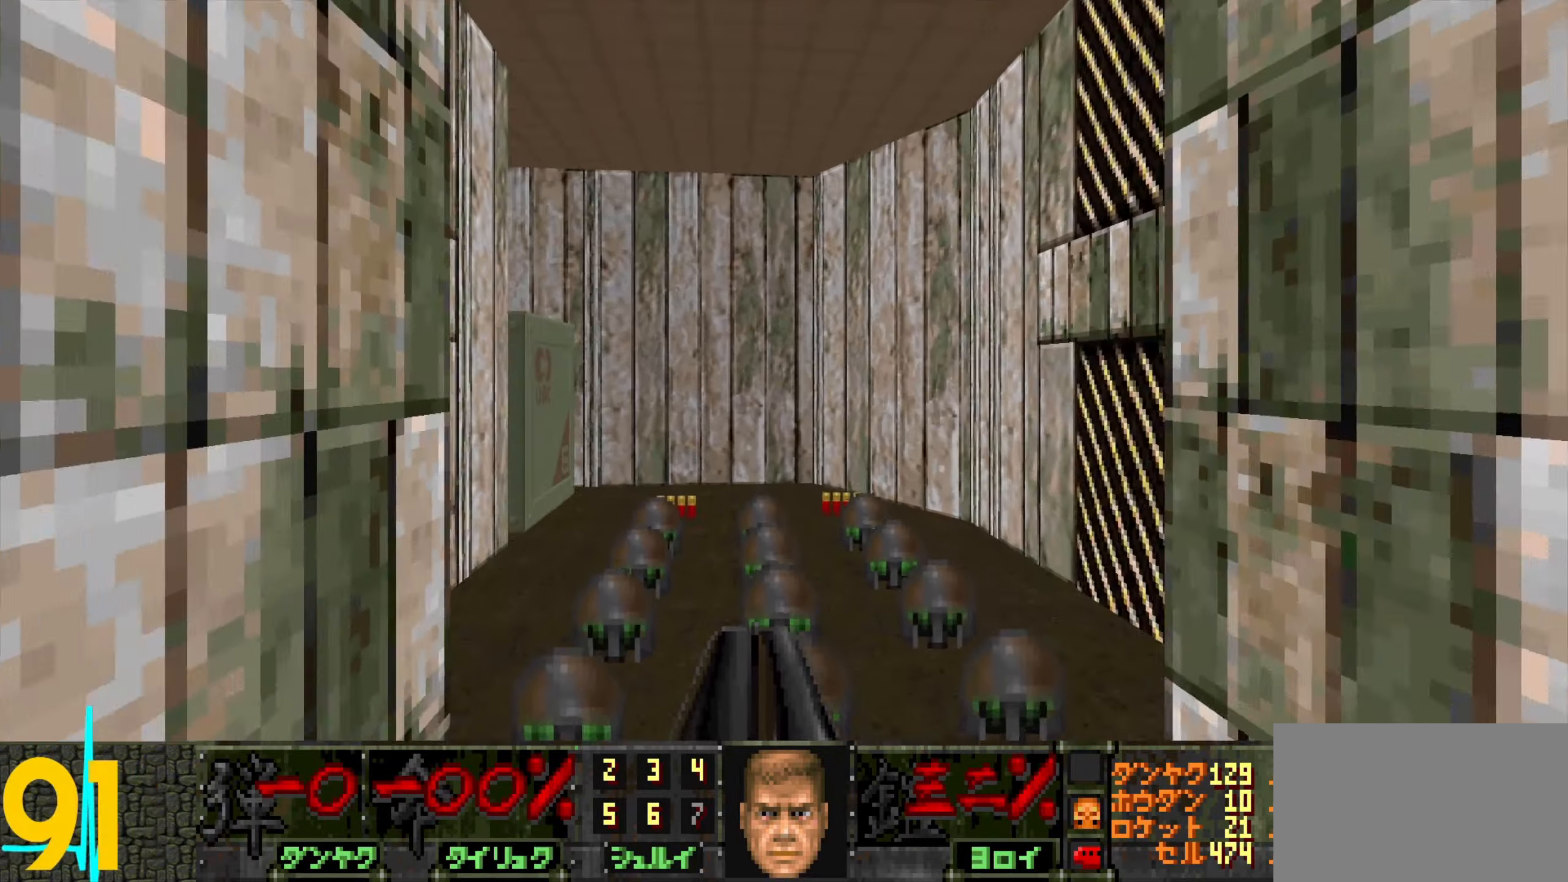
{"keys": ["d"], "mouse": [], "events": [[233, "d", "down"], [233, "w", "down"], [367, "w", "up"], [417, "d", "up"], [467, "d", "down"]]}
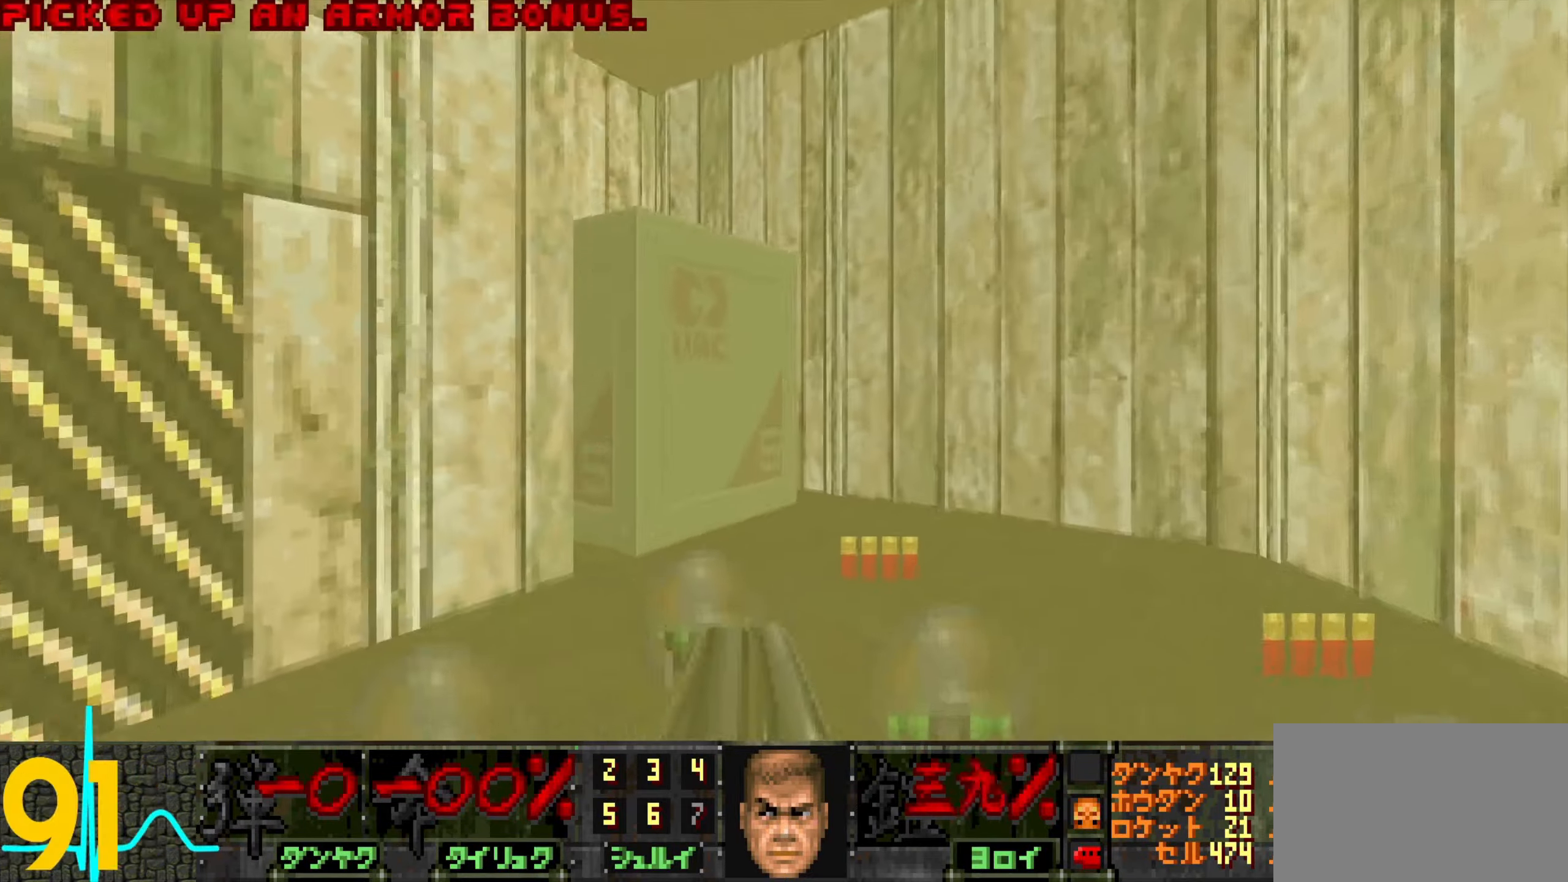
{"keys": ["w"], "mouse": ["wheel"], "events": [[17, "w", "down"], [67, "d", "up"], [200, "d", "down"], [300, "d", "up"], [350, "a", "down"], [450, "a", "up"], [484, "mouse_wheel", "down"]]}
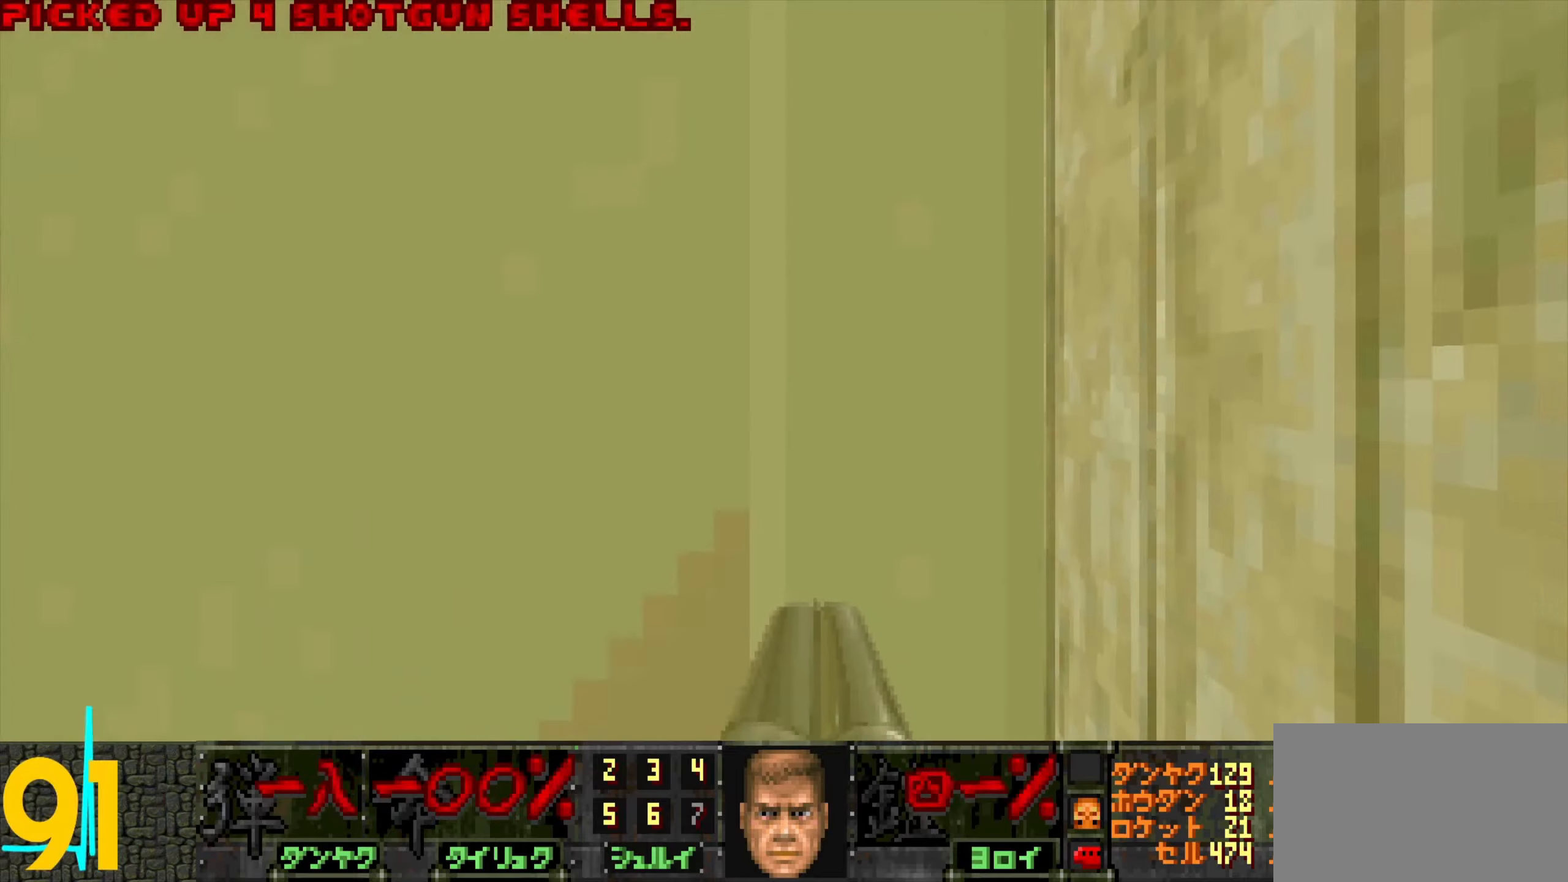
{"keys": ["w"], "mouse": [], "events": [[34, "mouse_wheel", "up"], [67, "a", "down"], [67, "mouse_wheel", "down"], [67, "w", "up"], [234, "a", "up"], [234, "mouse_wheel", "up"], [234, "w", "down"]]}
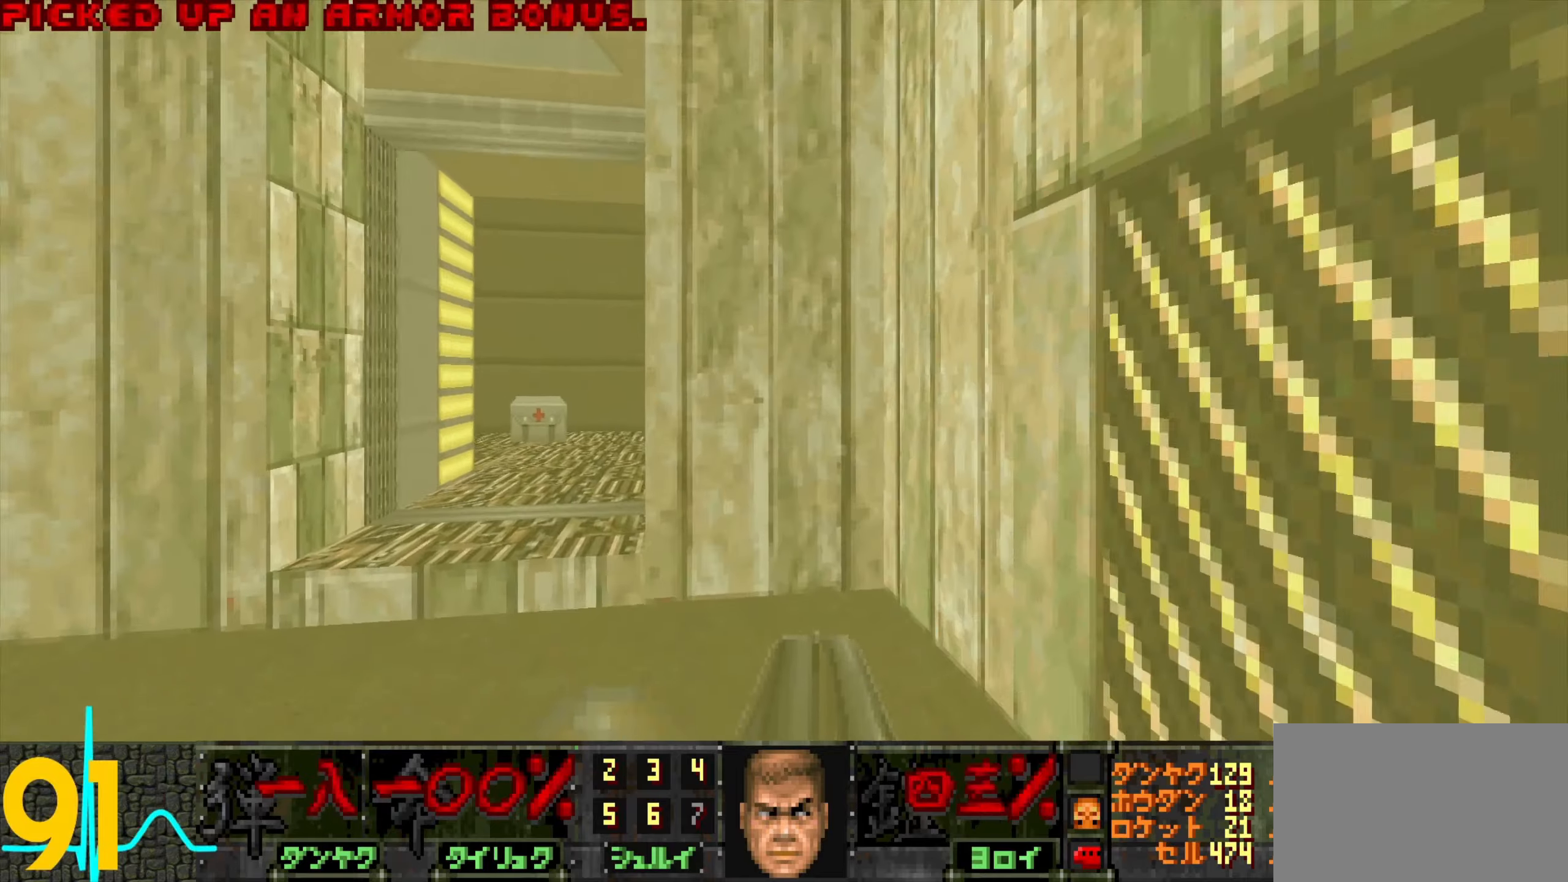
{"keys": ["w"], "mouse": [], "events": [[50, "d", "down"], [150, "mouse_wheel", "down"], [184, "d", "up"], [184, "w", "up"], [284, "a", "down"], [284, "mouse_wheel", "up"], [384, "a", "up"], [384, "w", "down"]]}
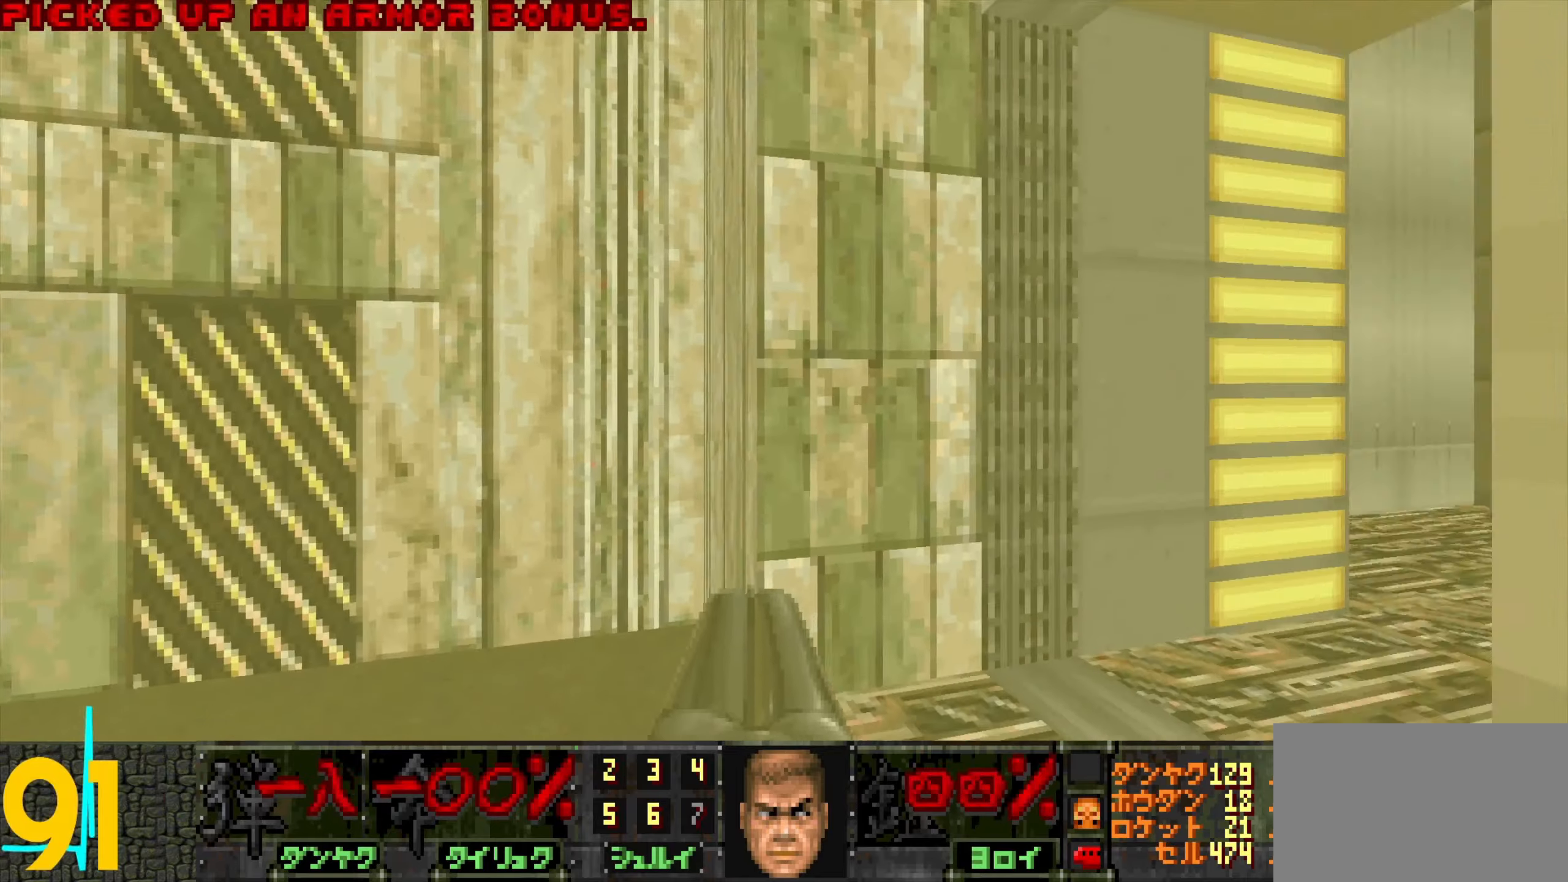
{"keys": ["a", "w"], "mouse": ["wheel"], "events": [[167, "a", "down"], [267, "mouse_wheel", "down"], [367, "mouse_wheel", "up"], [400, "mouse_wheel", "down"]]}
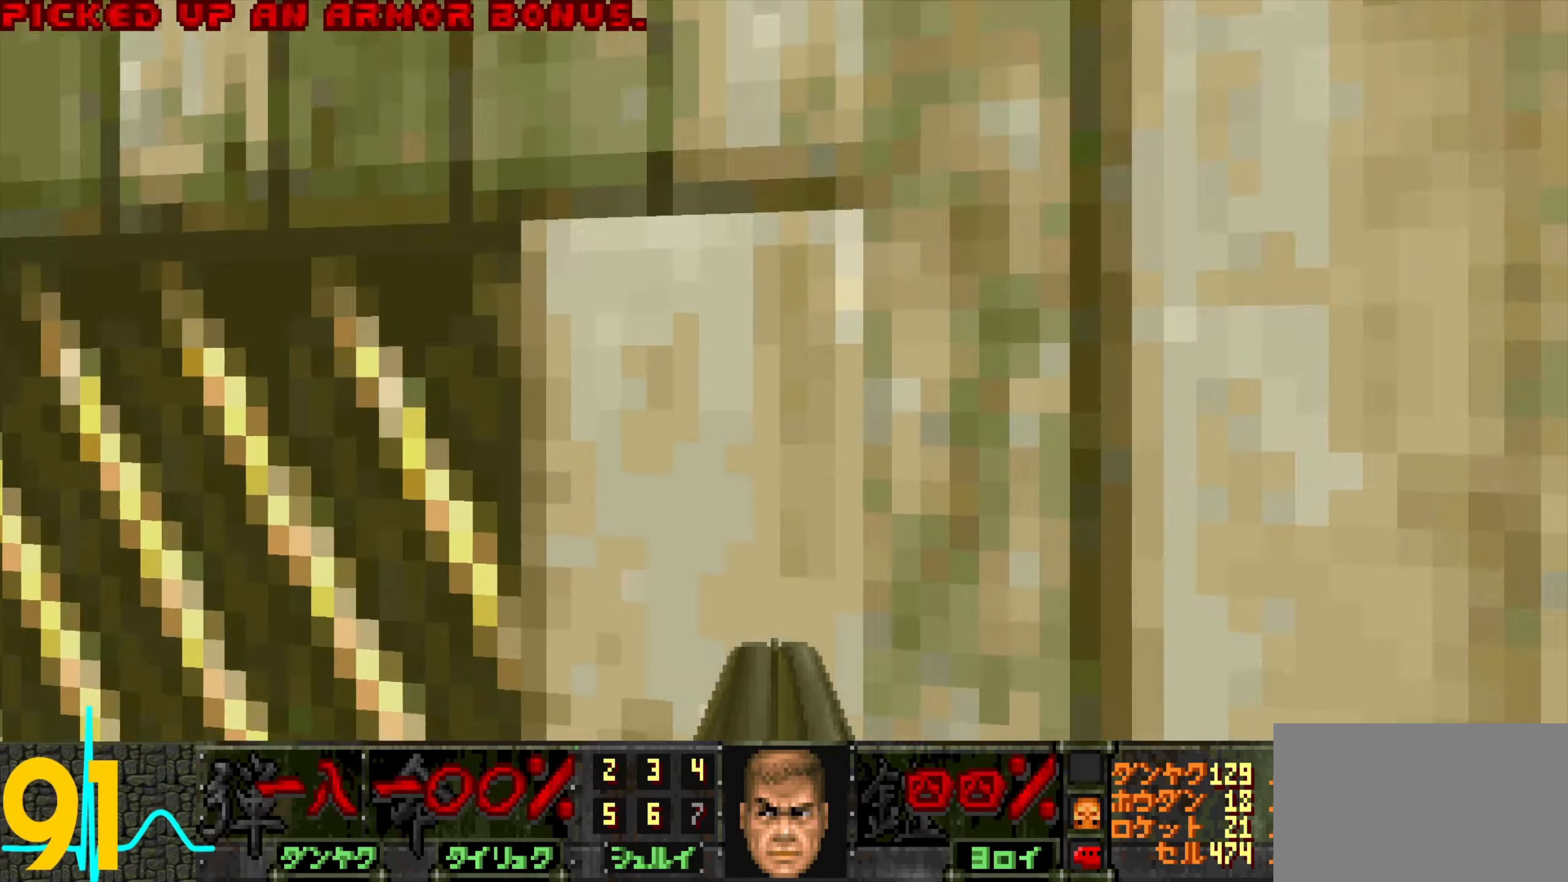
{"keys": ["w"], "mouse": ["wheel"], "events": [[50, "a", "up"], [50, "mouse_wheel", "up"], [100, "mouse_wheel", "down"], [150, "a", "down"], [150, "mouse_wheel", "up"], [234, "mouse_wheel", "down"], [284, "a", "up"], [284, "mouse_wheel", "up"], [384, "mouse_wheel", "down"], [434, "mouse_wheel", "up"], [467, "mouse_wheel", "down"]]}
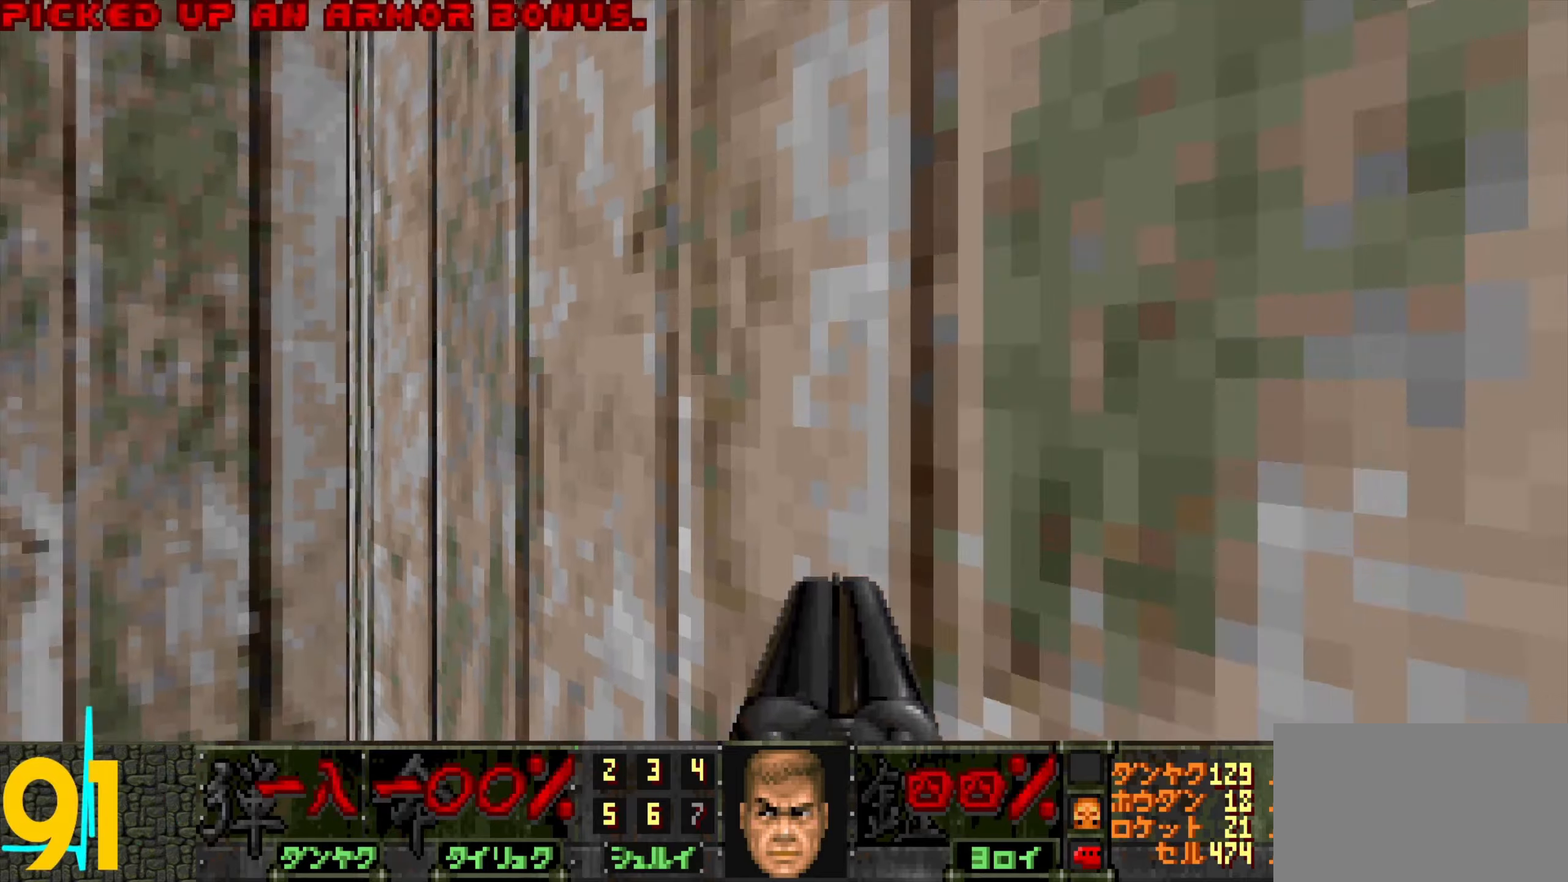
{"keys": ["a", "w"], "mouse": [], "events": [[17, "a", "down"], [67, "mouse_wheel", "up"], [117, "mouse_wheel", "down"], [167, "a", "up"], [200, "mouse_wheel", "up"], [250, "a", "down"], [250, "mouse_wheel", "down"], [334, "mouse_wheel", "up"], [384, "mouse_wheel", "down"], [484, "mouse_wheel", "up"]]}
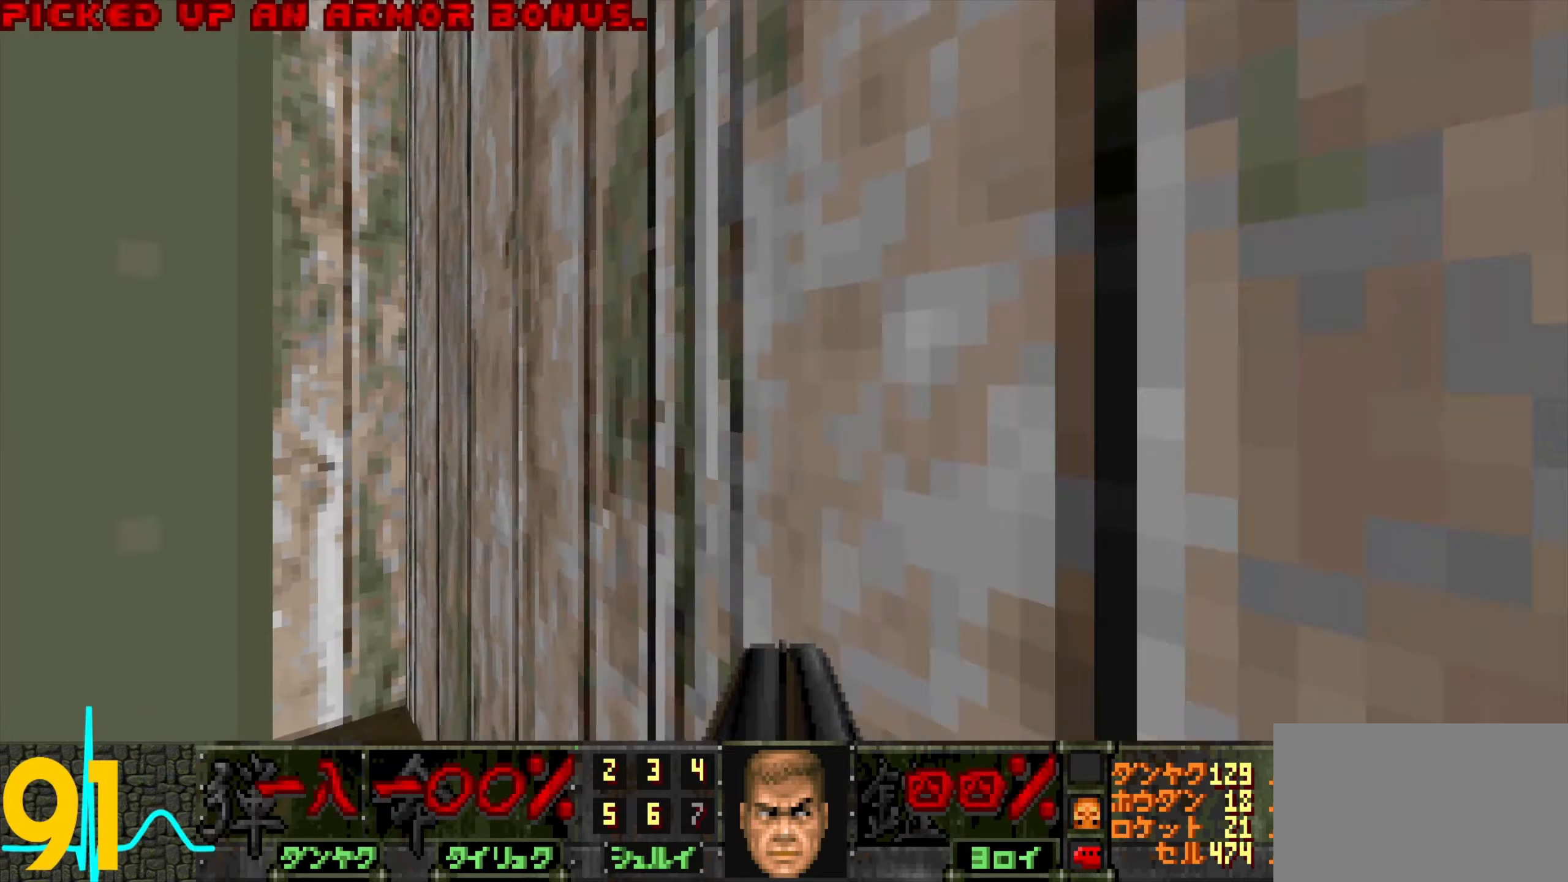
{"keys": ["a", "w"], "mouse": [], "events": [[34, "mouse_wheel", "down"], [67, "mouse_wheel", "up"], [117, "mouse_wheel", "down"], [217, "mouse_wheel", "up"], [267, "mouse_wheel", "down"], [350, "mouse_wheel", "up"], [400, "mouse_wheel", "down"], [500, "mouse_wheel", "up"]]}
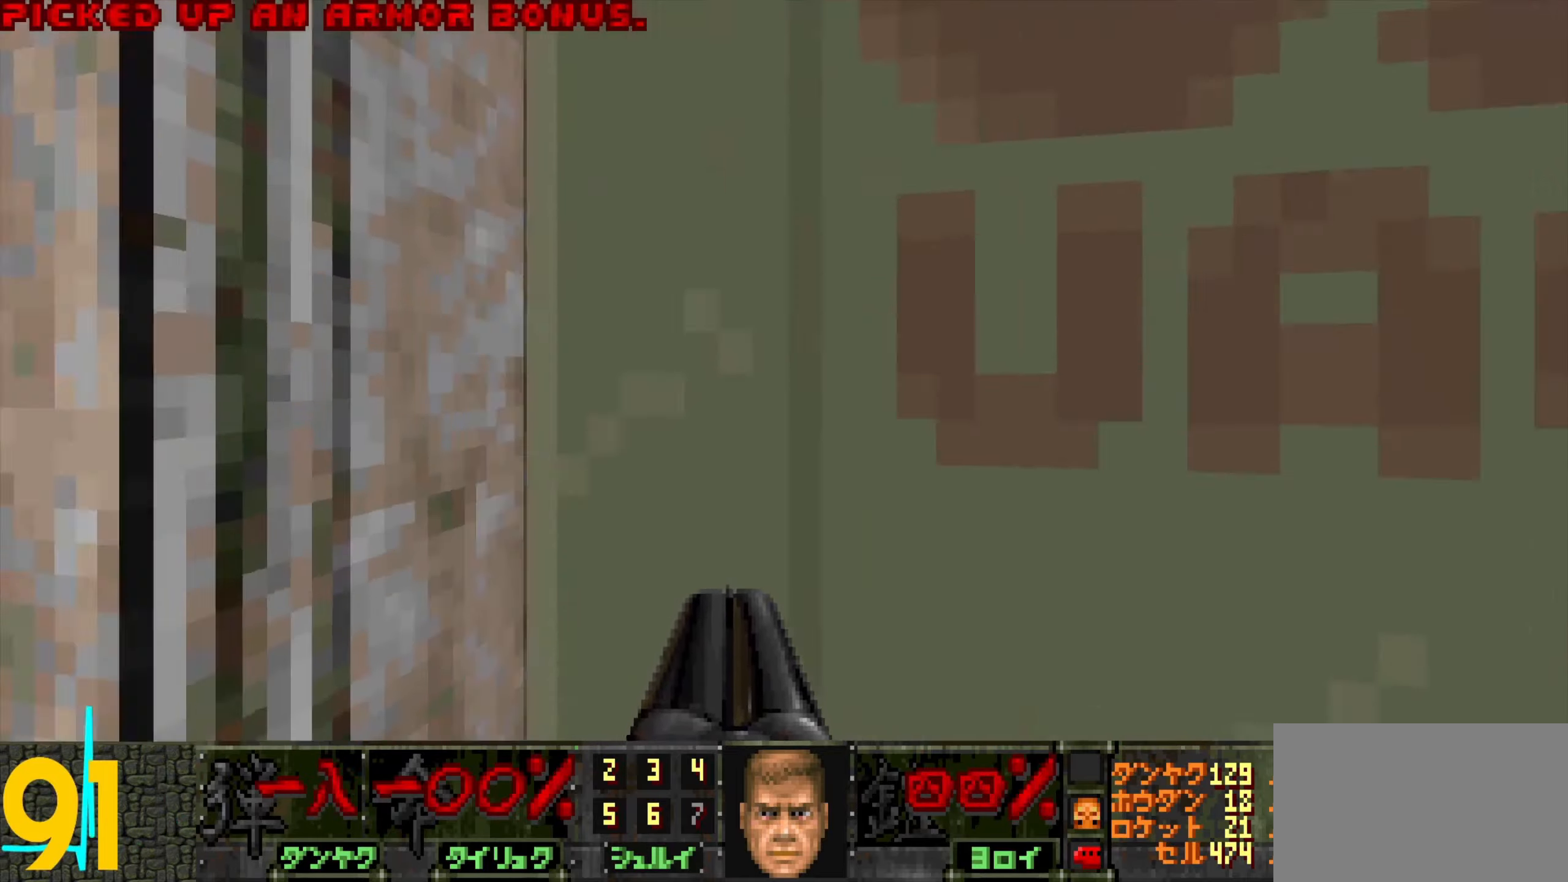
{"keys": ["d", "s"], "mouse": [], "events": [[50, "mouse_wheel", "down"], [134, "mouse_wheel", "up"], [184, "a", "up"], [184, "mouse_wheel", "down"], [234, "d", "down"], [234, "mouse_wheel", "up"], [284, "mouse_wheel", "down"], [284, "w", "up"], [384, "s", "down"], [417, "mouse_wheel", "up"]]}
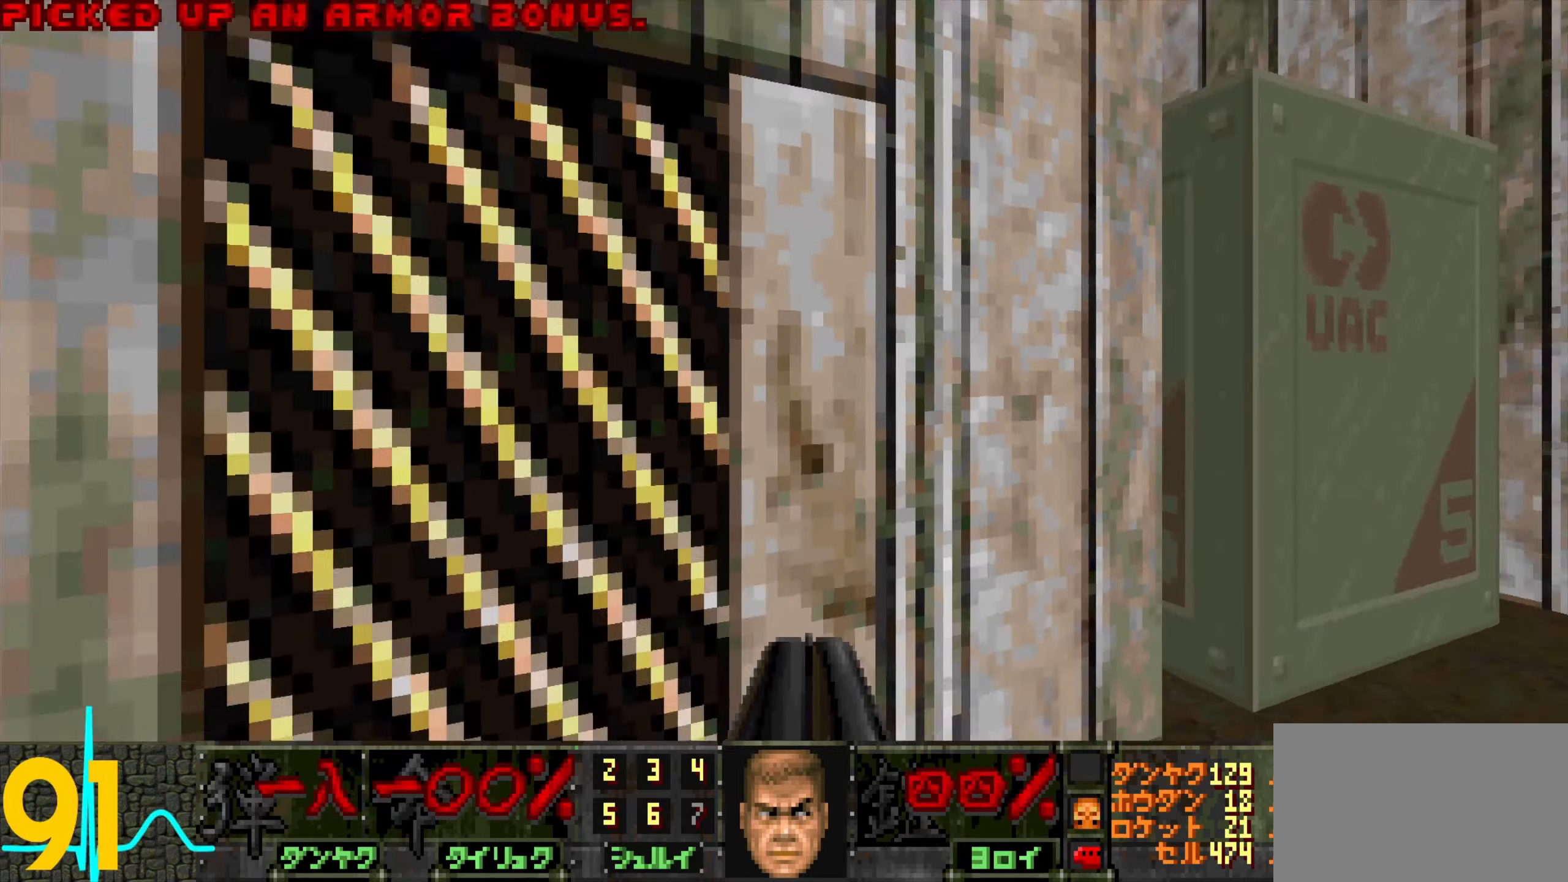
{"keys": ["tab"], "mouse": [], "events": [[200, "d", "up"], [250, "s", "up"], [450, "tab", "down"]]}
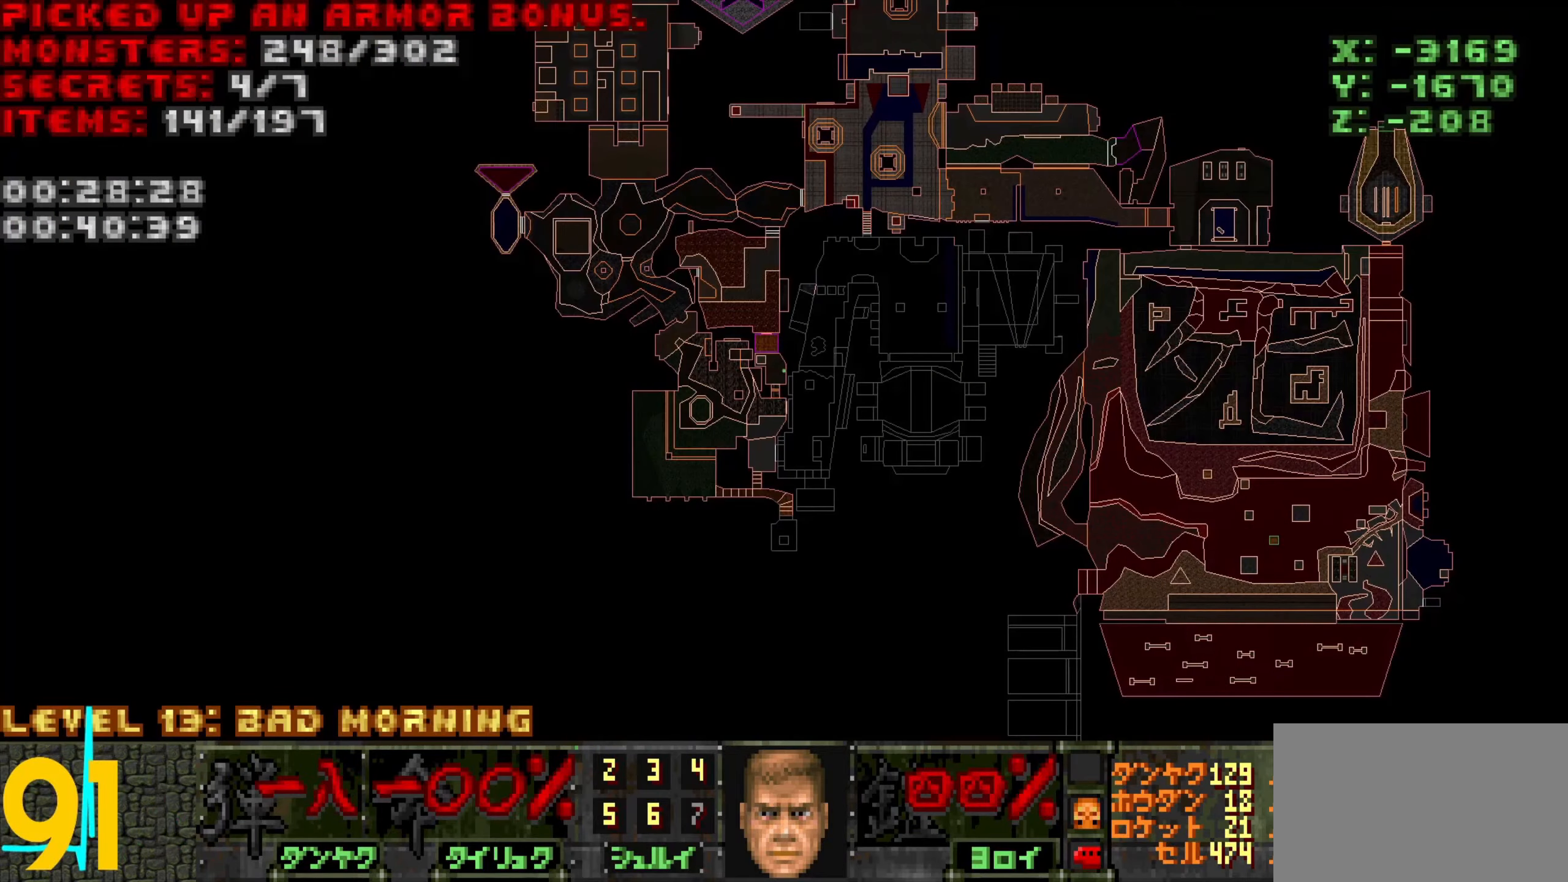
{"keys": [], "mouse": [], "events": [[34, "tab", "up"]]}
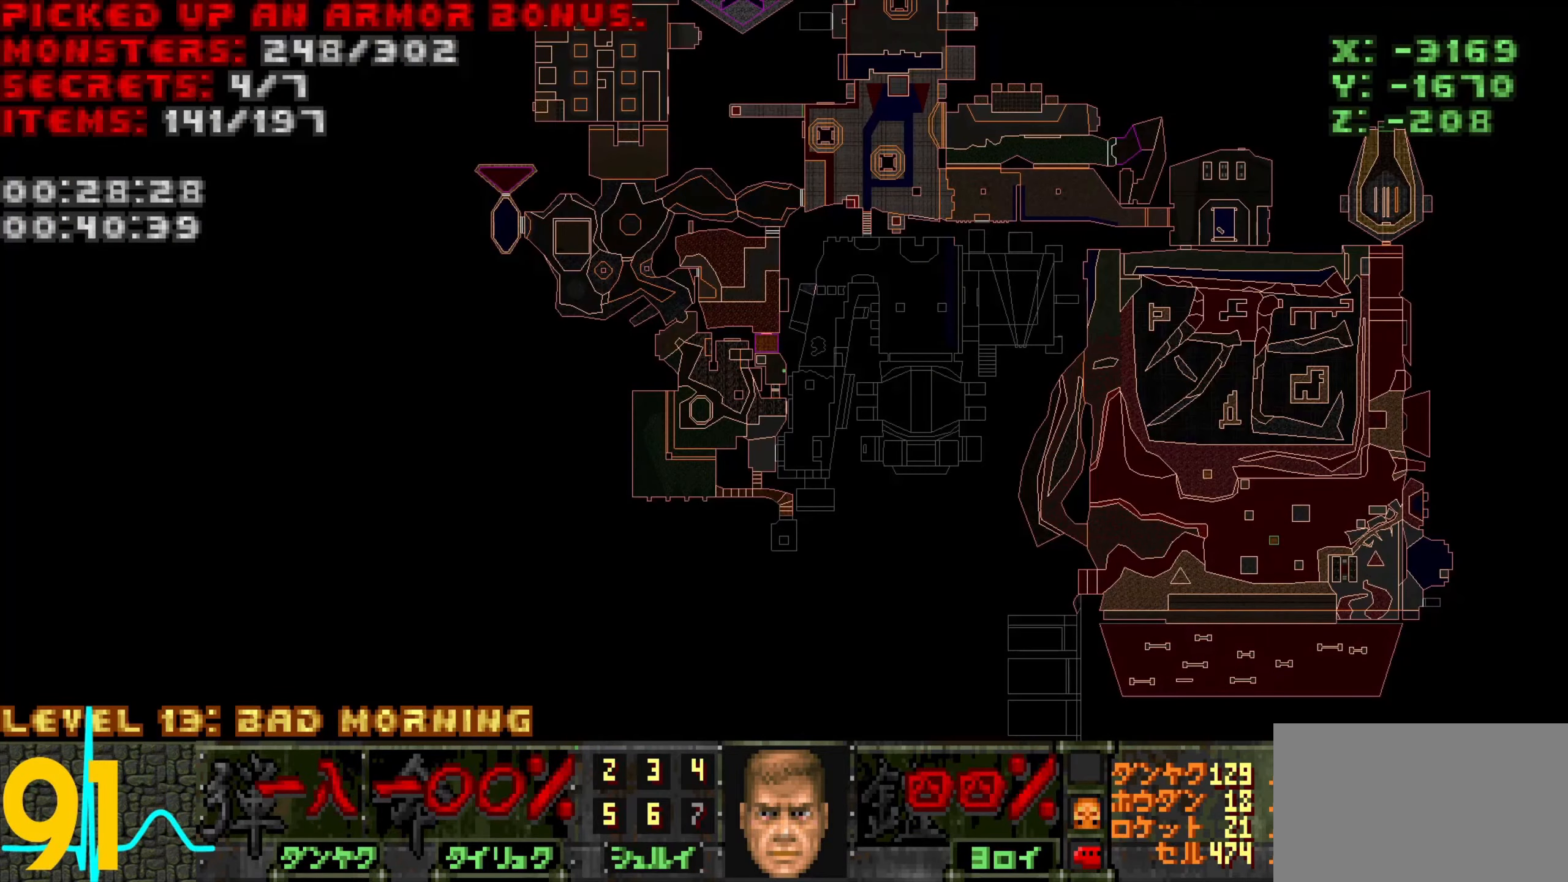
{"keys": [], "mouse": [], "events": []}
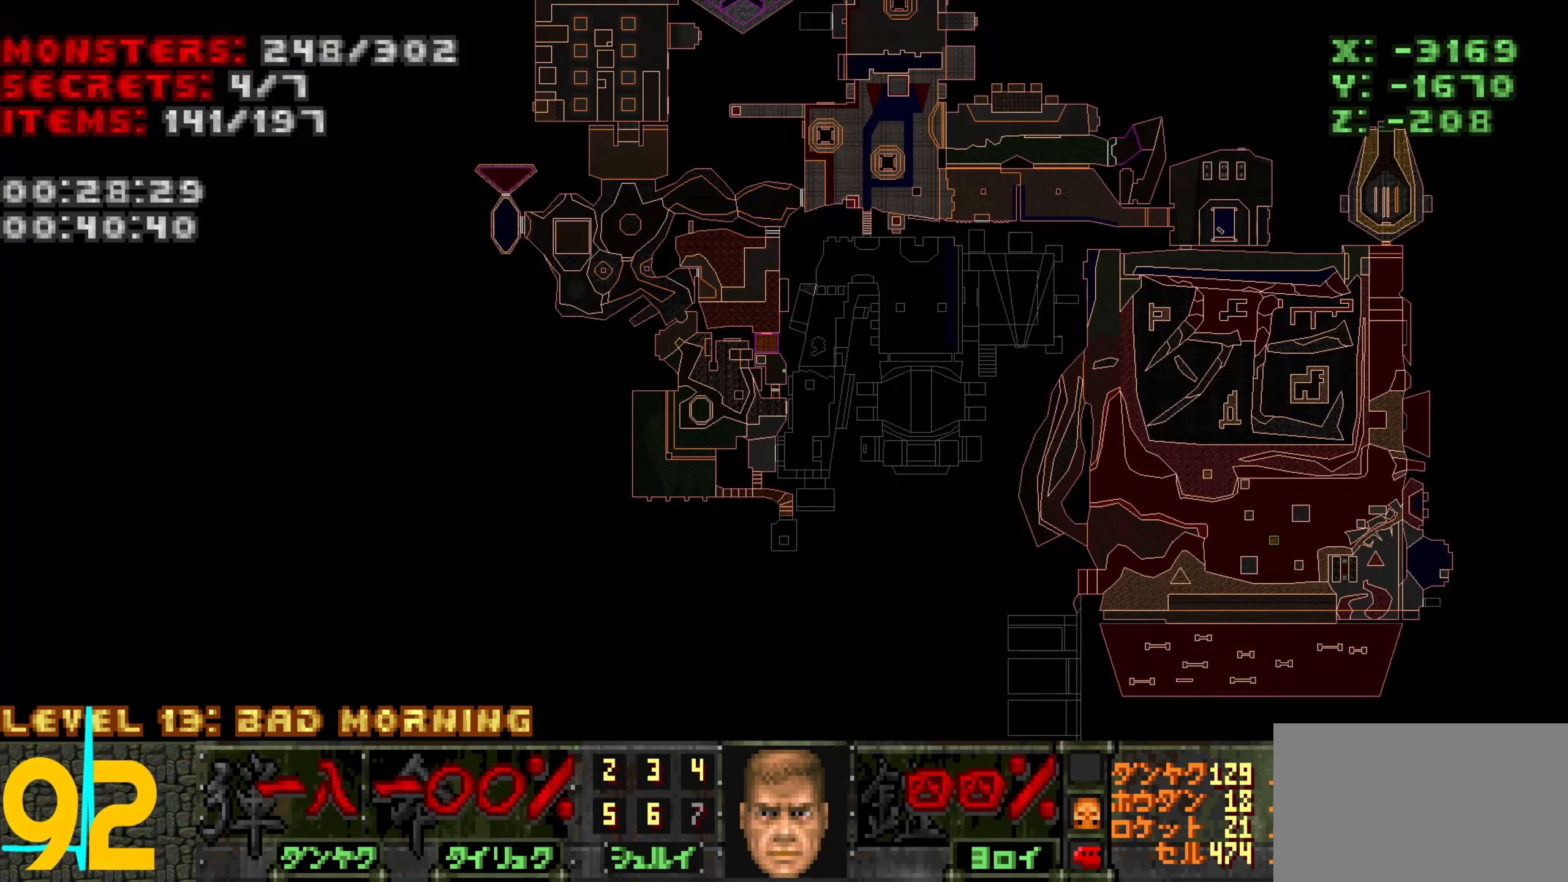
{"keys": ["tab"], "mouse": [], "events": [[450, "tab", "down"]]}
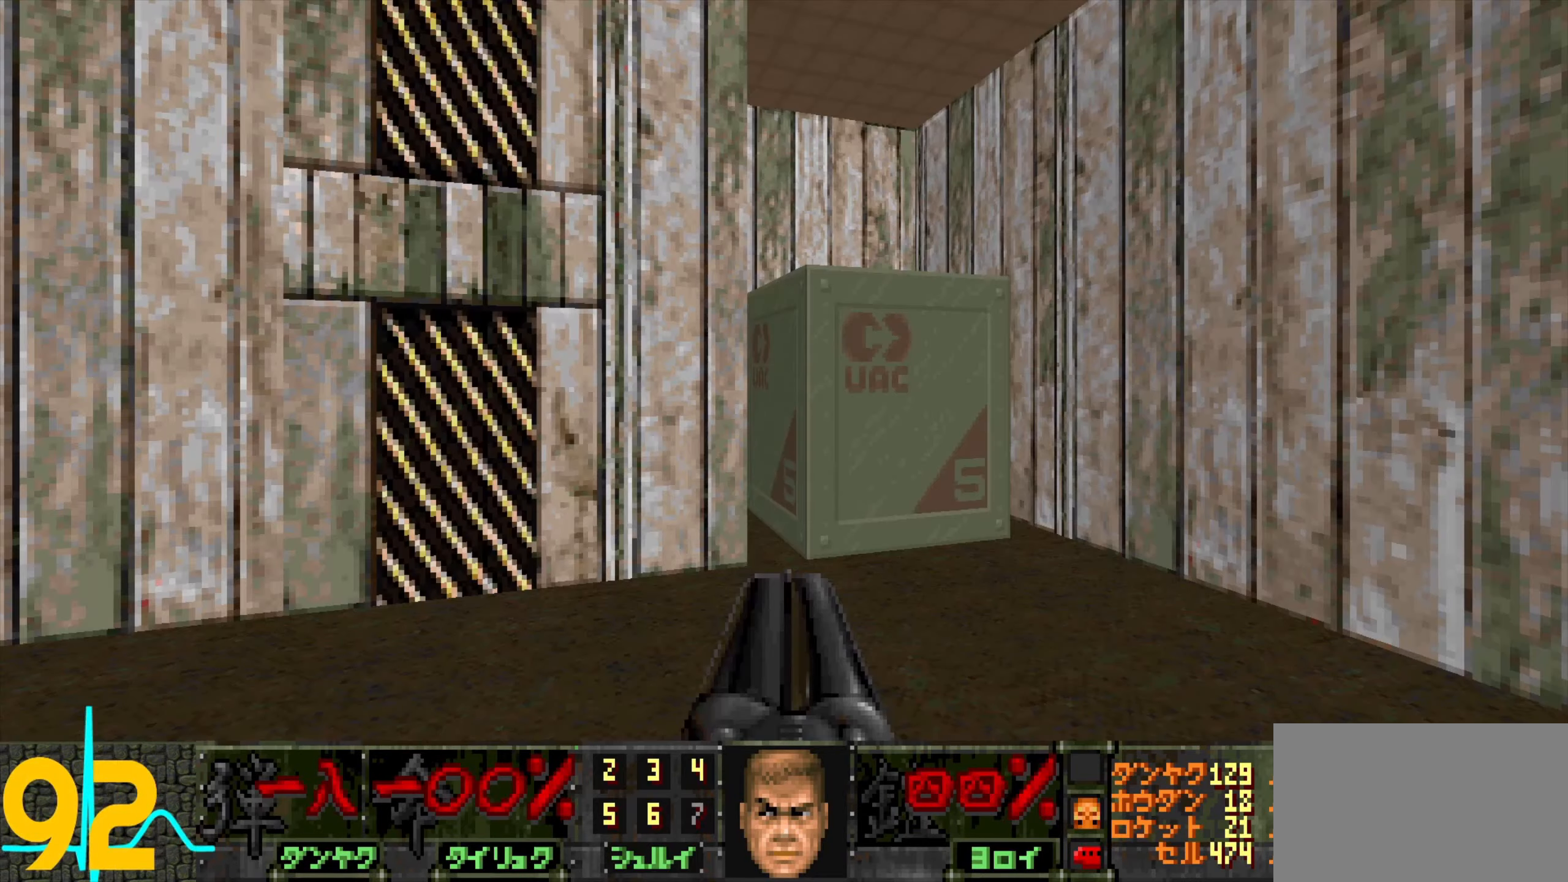
{"keys": ["a", "w"], "mouse": [], "events": [[50, "tab", "up"], [333, "d", "down"], [333, "w", "down"], [433, "d", "up"], [483, "a", "down"]]}
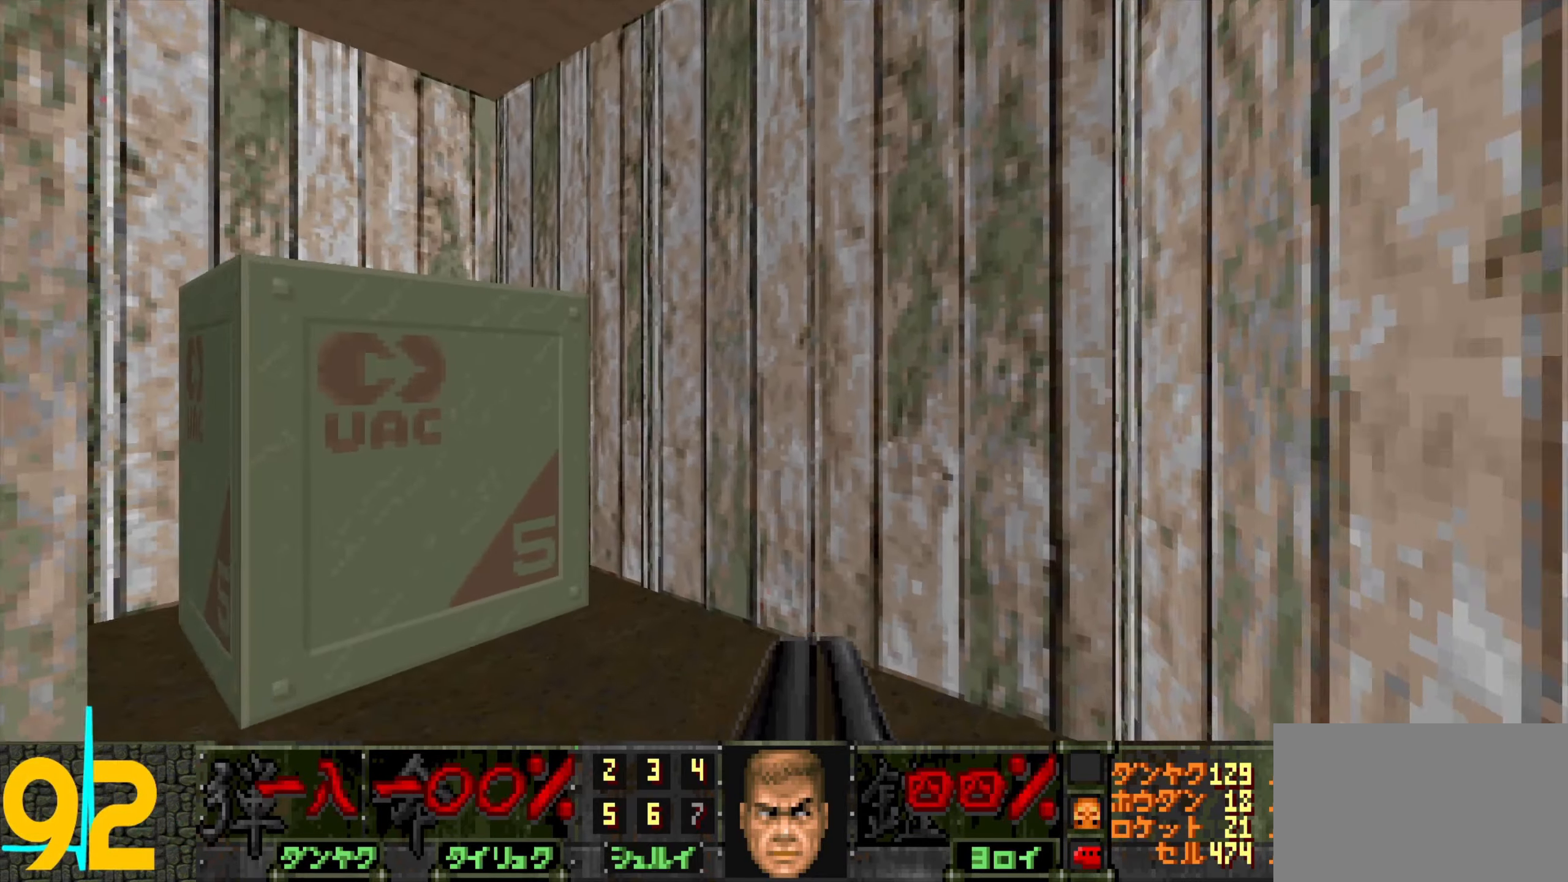
{"keys": [], "mouse": [], "events": [[116, "a", "up"], [116, "w", "up"], [216, "tab", "down"], [316, "tab", "up"]]}
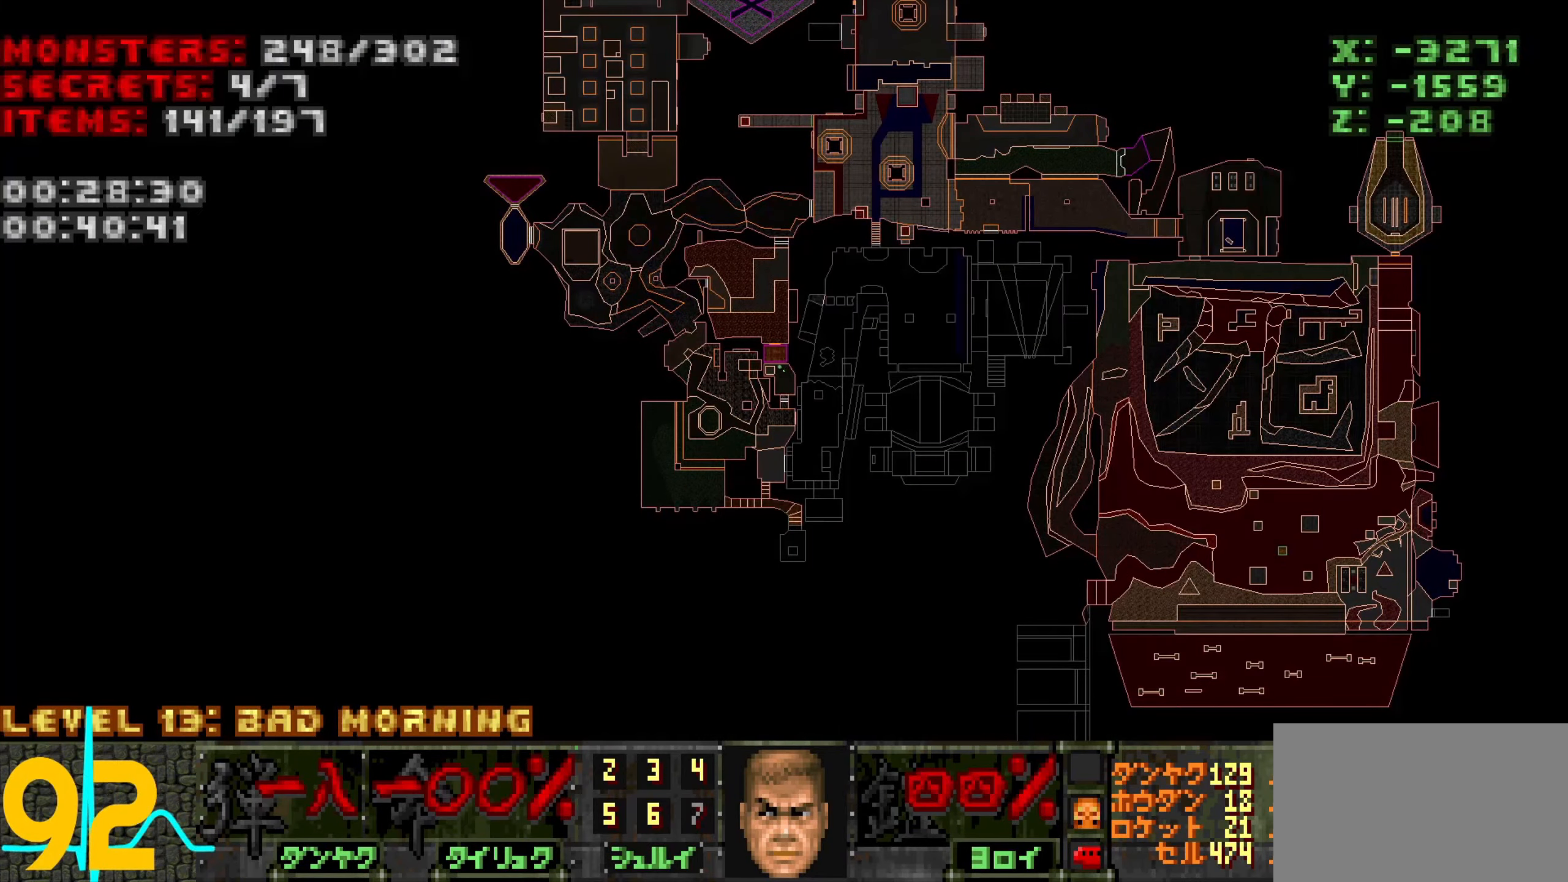
{"keys": [], "mouse": [], "events": []}
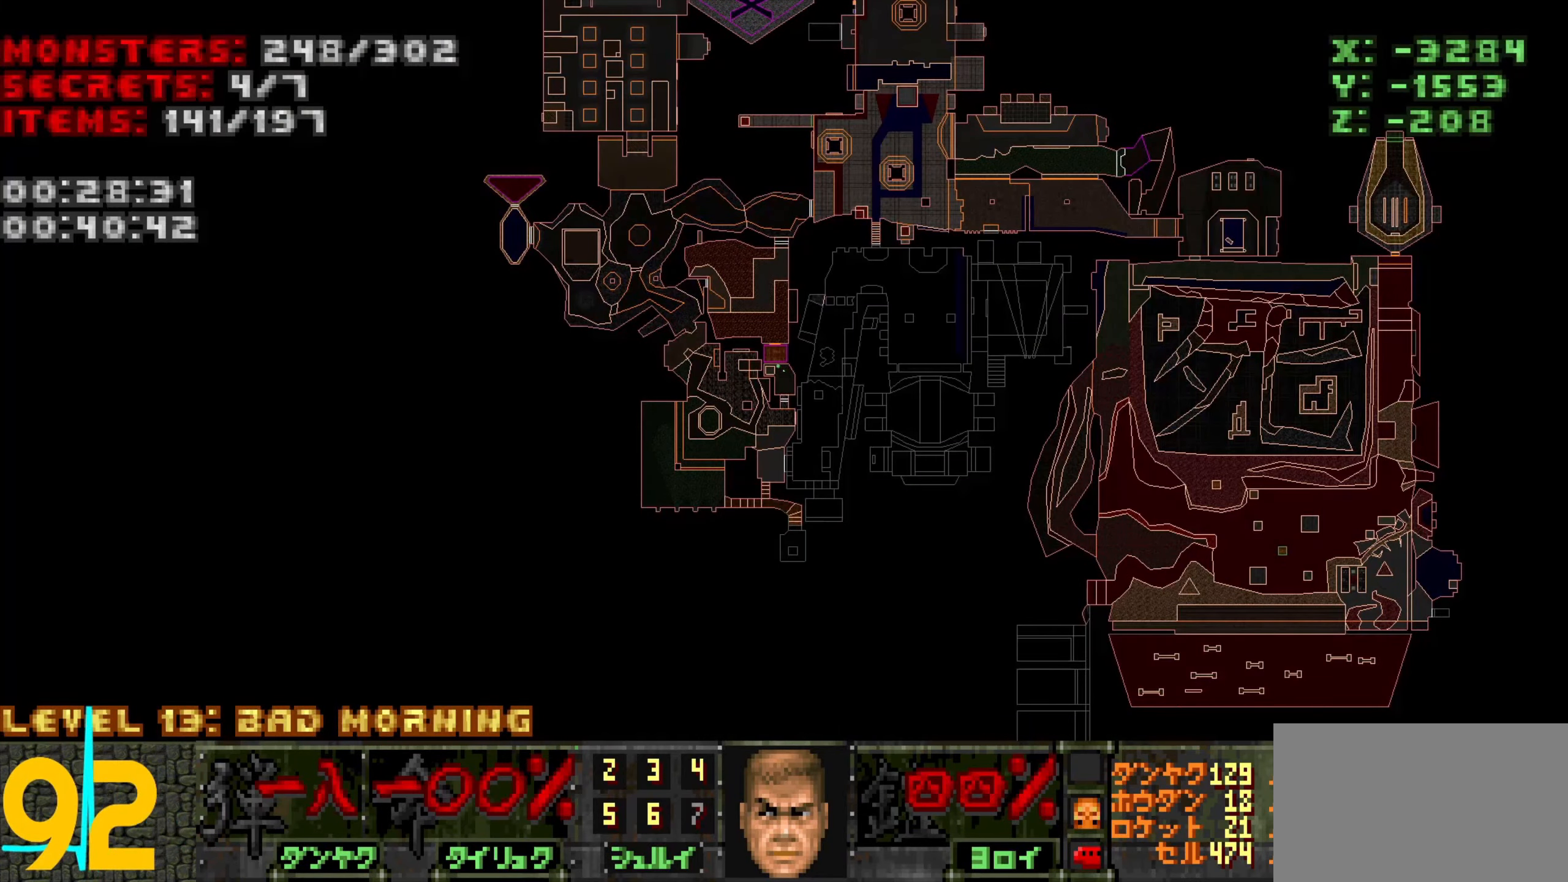
{"keys": [], "mouse": [], "events": []}